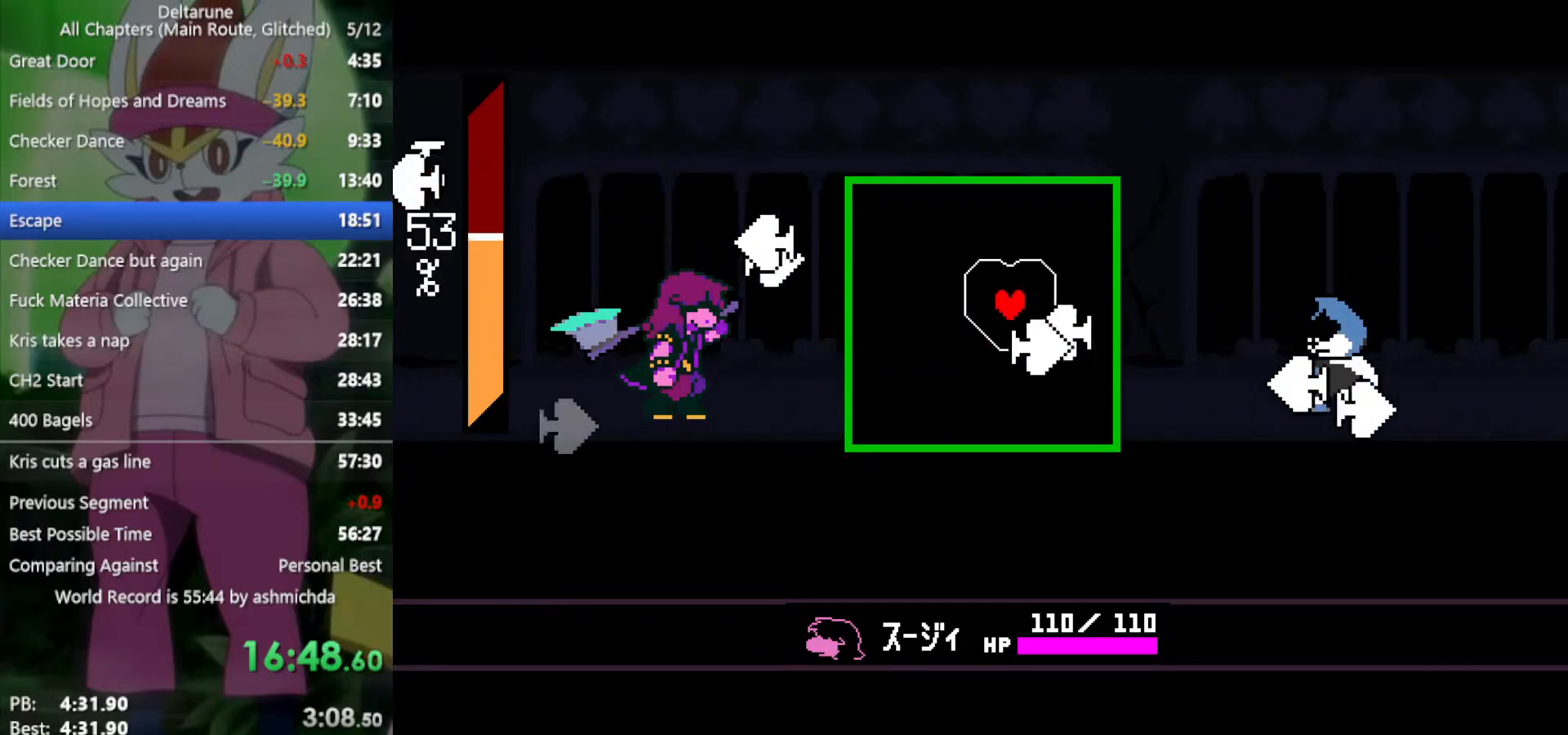
Gameplay with keyboard; each line is a JSON object with the keys held at the frame after it. "events" lists presses ("down") and releases ("up") of "c", "ctrl", "down", "left", "return", "right", "shift", "up", "x" and "z" between this image and that frame as [ms after this image, input, new state], when the widget could be followed in between. No other keys are recorded. Mouse input is not recorded.
{"keys": [], "events": [[100, "up", "up"], [283, "left", "down"], [467, "left", "up"]]}
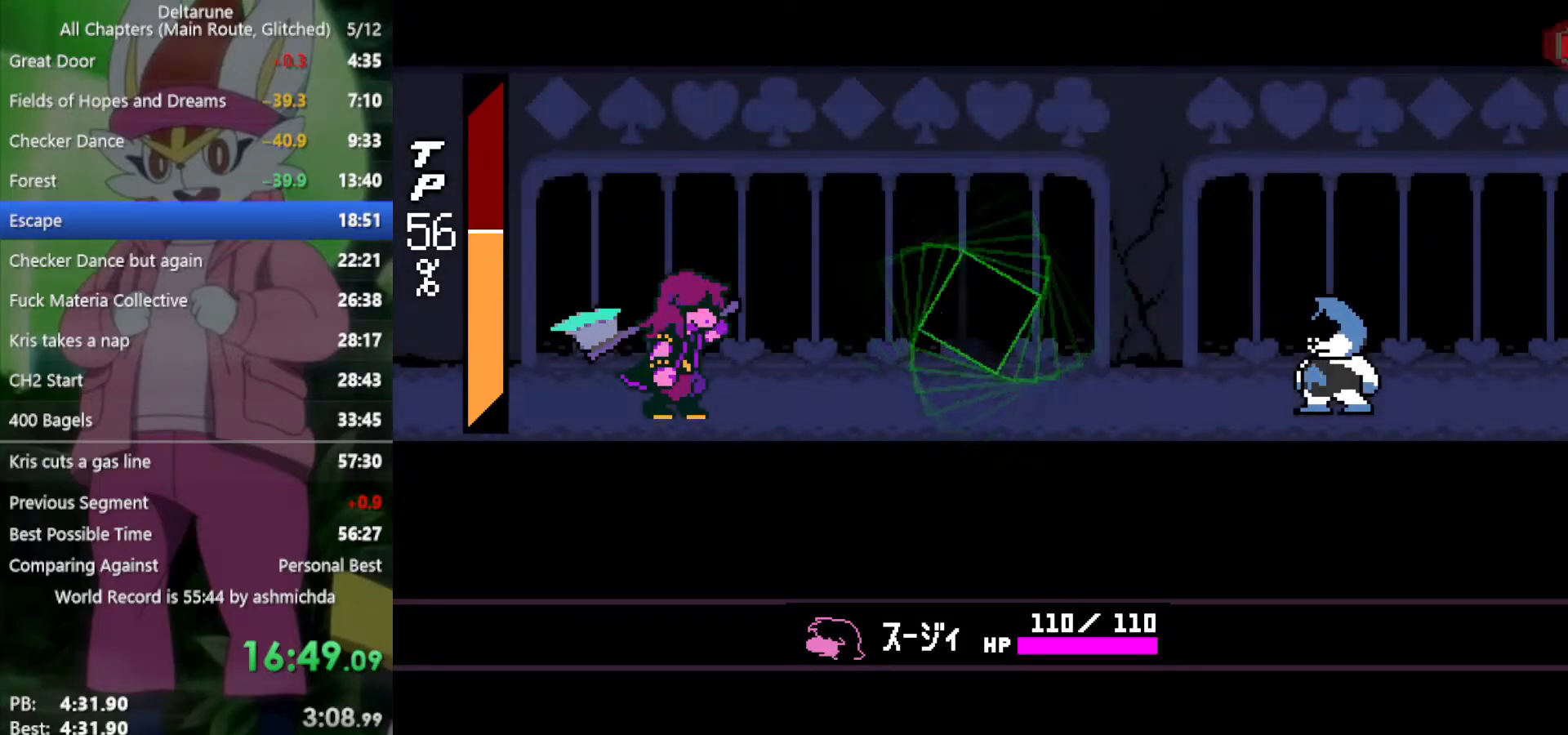
{"keys": ["x"], "events": [[67, "x", "down"], [250, "z", "down"], [300, "return", "down"], [350, "return", "up"], [350, "z", "up"], [433, "return", "down"], [433, "z", "down"], [483, "return", "up"], [483, "z", "up"]]}
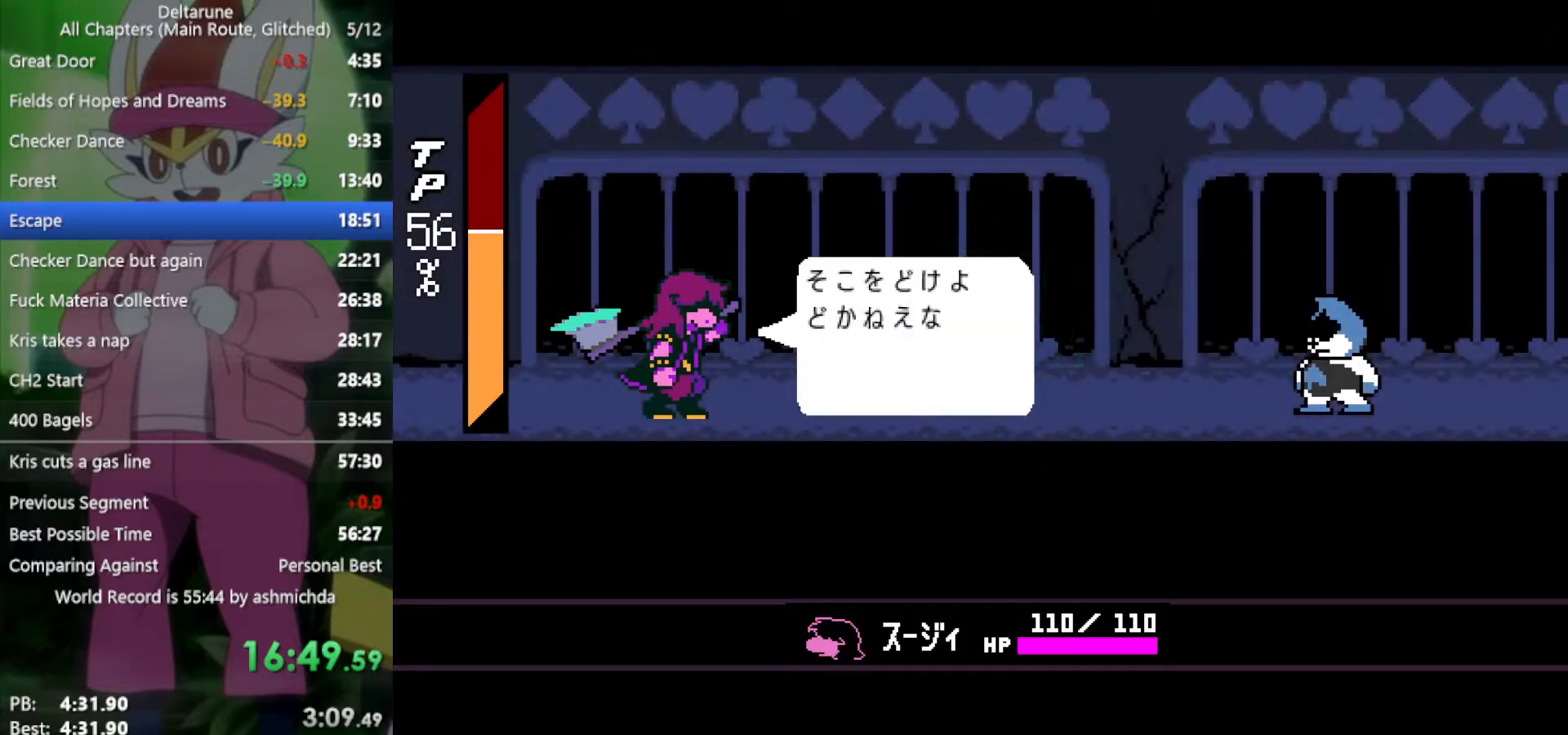
{"keys": ["return", "x", "z"], "events": [[83, "return", "down"], [83, "z", "down"], [133, "return", "up"], [133, "z", "up"], [217, "return", "down"], [217, "z", "down"], [267, "return", "up"], [267, "z", "up"], [350, "return", "down"], [350, "z", "down"], [400, "return", "up"], [400, "z", "up"], [500, "return", "down"], [500, "z", "down"]]}
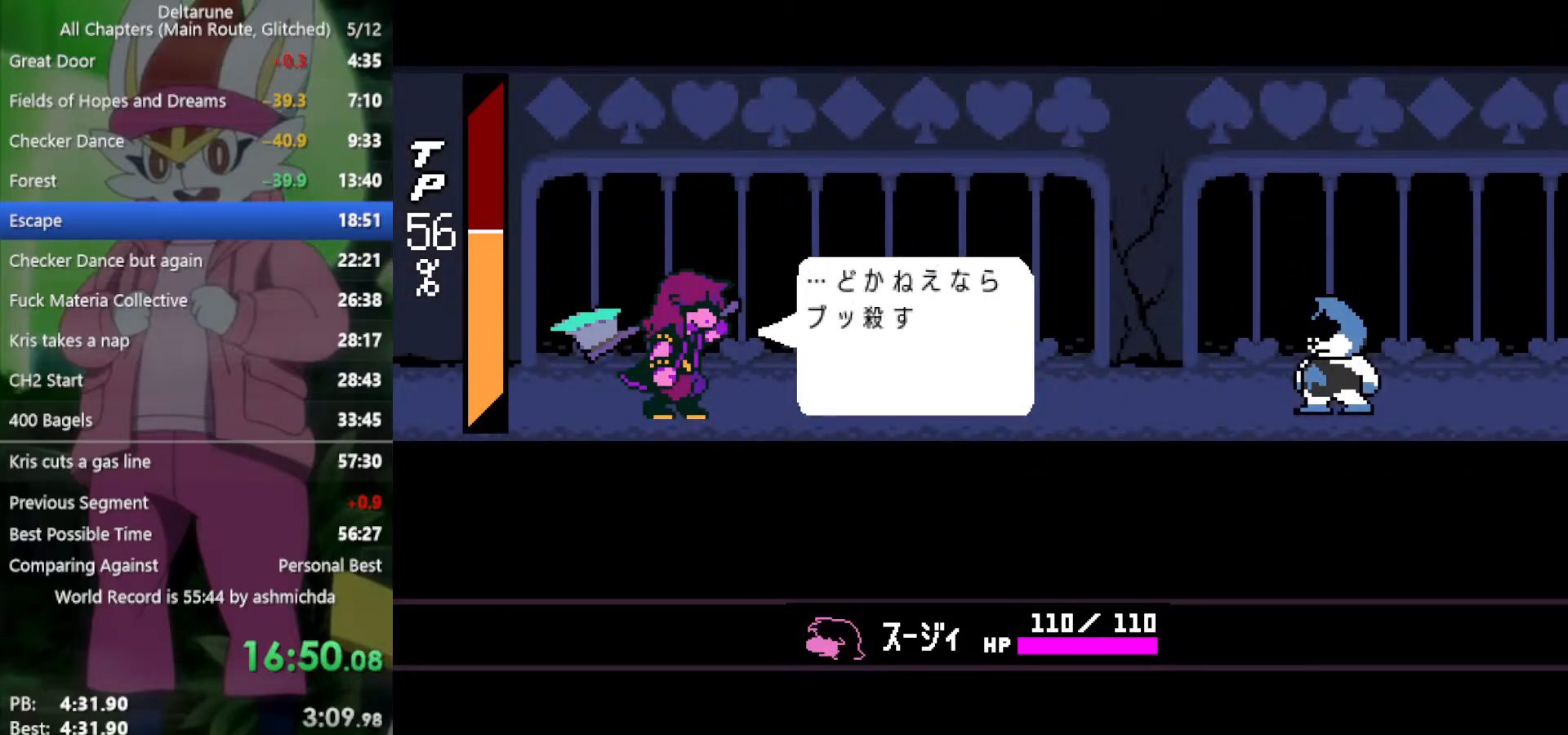
{"keys": ["x"], "events": [[33, "return", "up"], [33, "z", "up"], [133, "return", "down"], [133, "z", "down"], [183, "return", "up"], [217, "z", "up"], [317, "return", "down"], [317, "z", "down"], [367, "return", "up"], [367, "z", "up"]]}
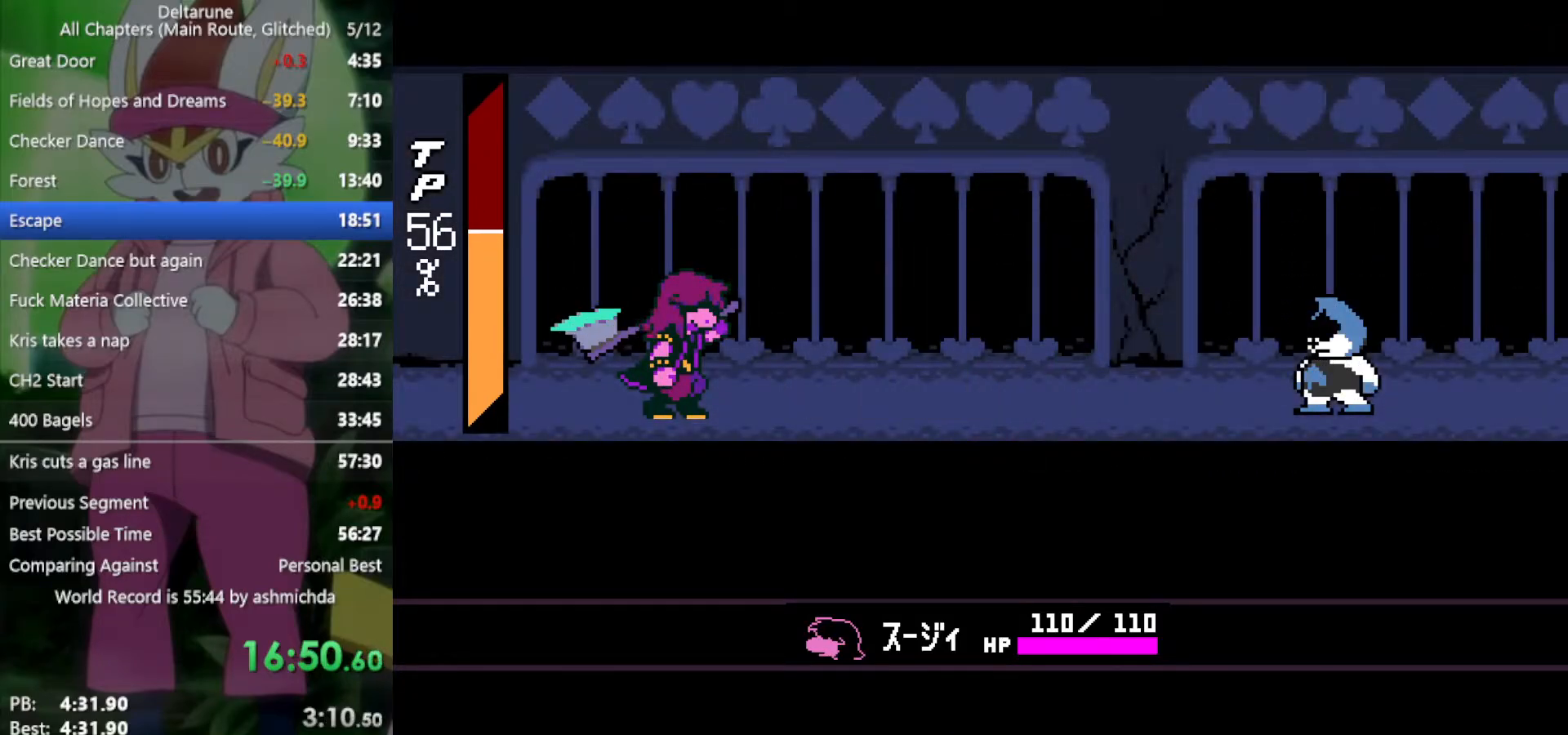
{"keys": [], "events": [[50, "x", "up"]]}
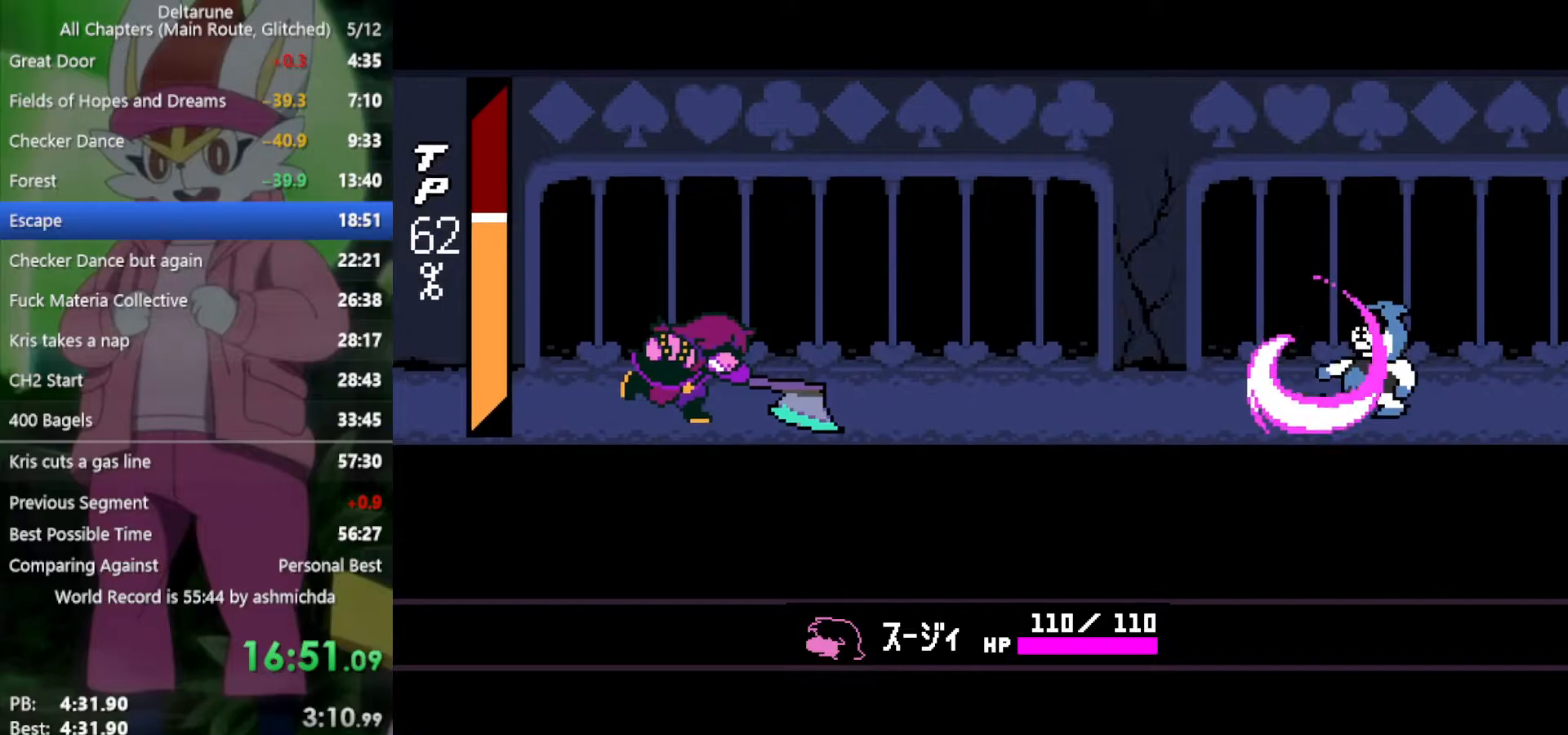
{"keys": [], "events": []}
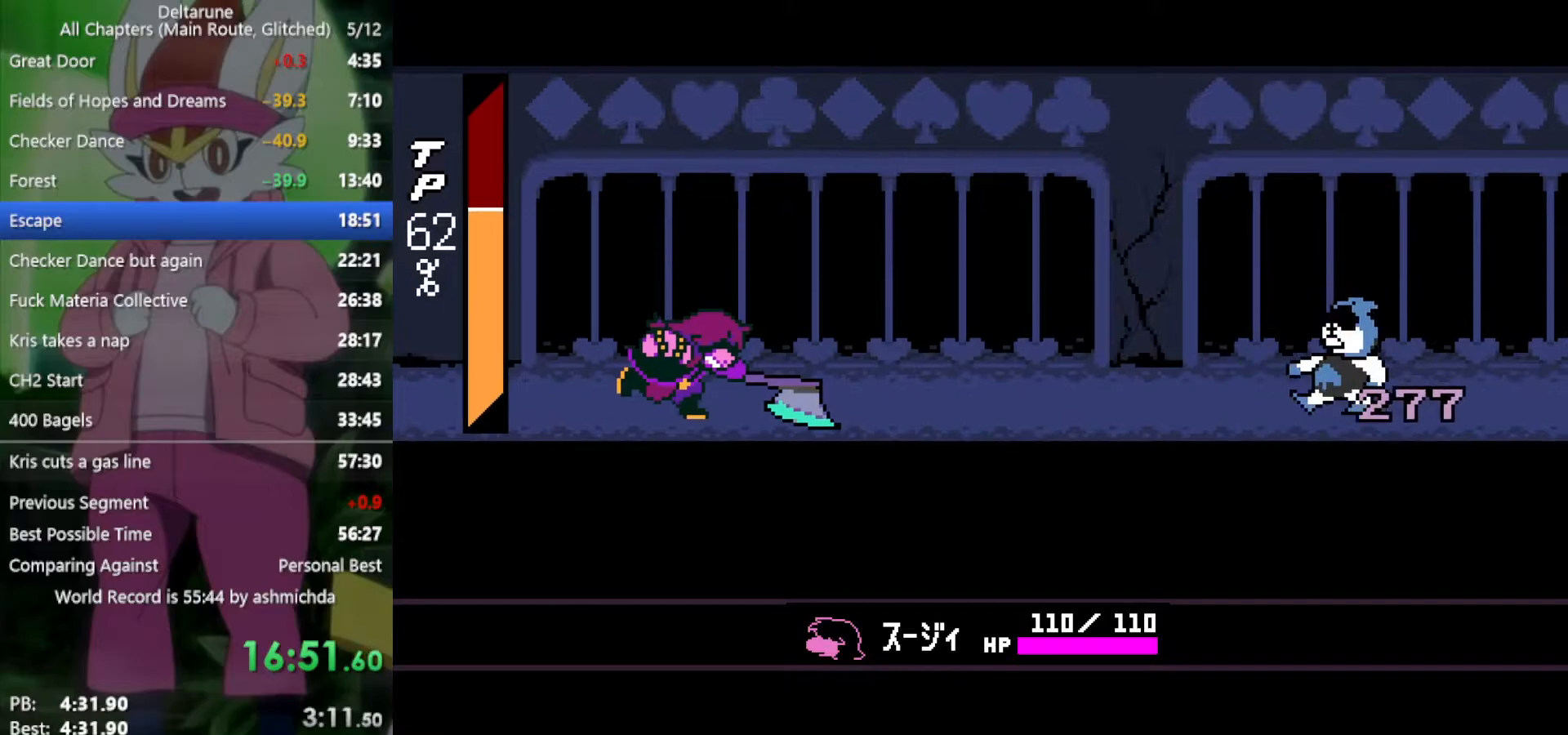
{"keys": ["return", "x"], "events": [[333, "x", "down"], [433, "z", "down"], [467, "return", "down"], [467, "z", "up"]]}
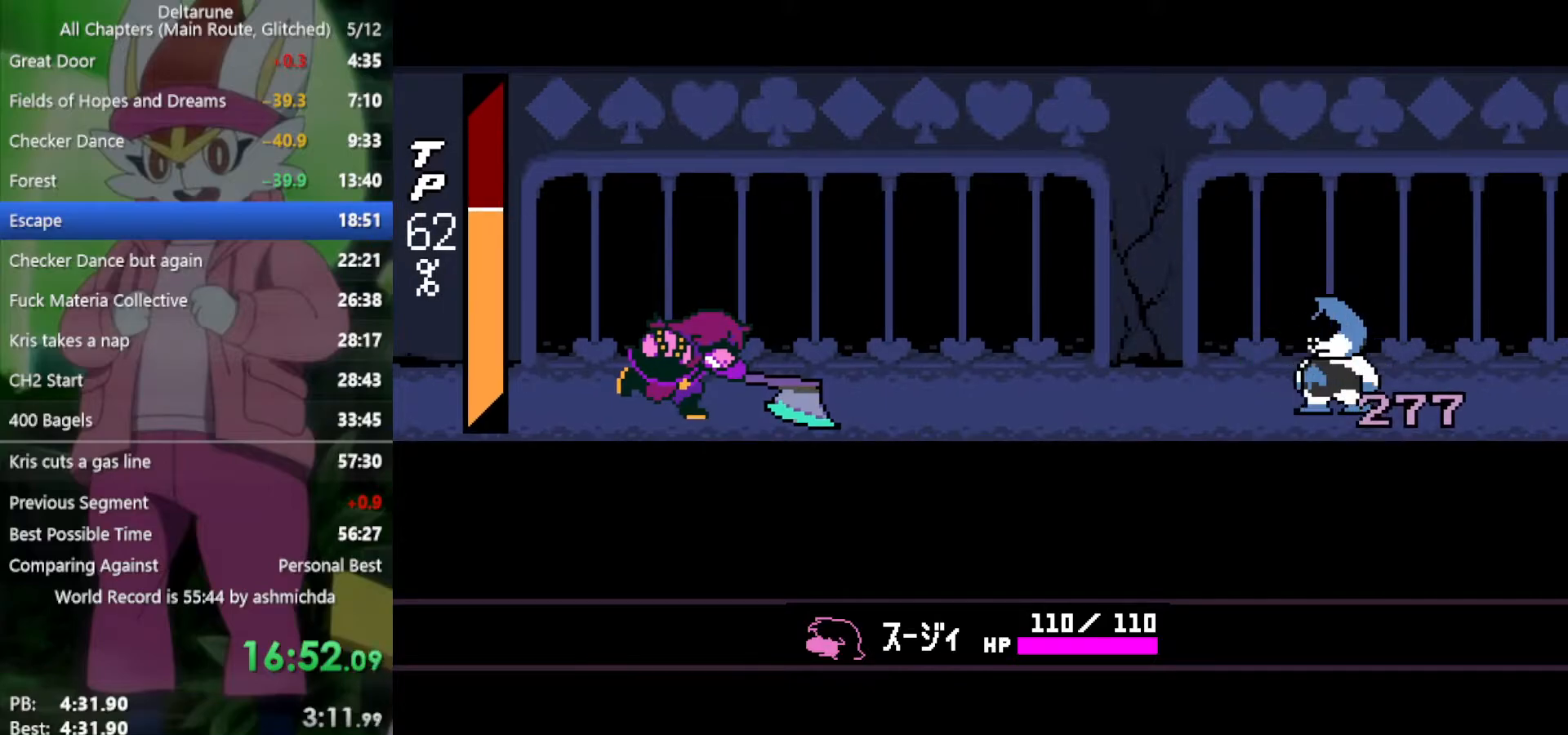
{"keys": ["return", "x", "z"], "events": [[67, "return", "up"], [117, "z", "down"], [150, "return", "down"], [200, "return", "up"], [200, "z", "up"], [300, "z", "down"], [350, "return", "down"], [350, "z", "up"], [383, "return", "up"], [483, "return", "down"], [483, "z", "down"]]}
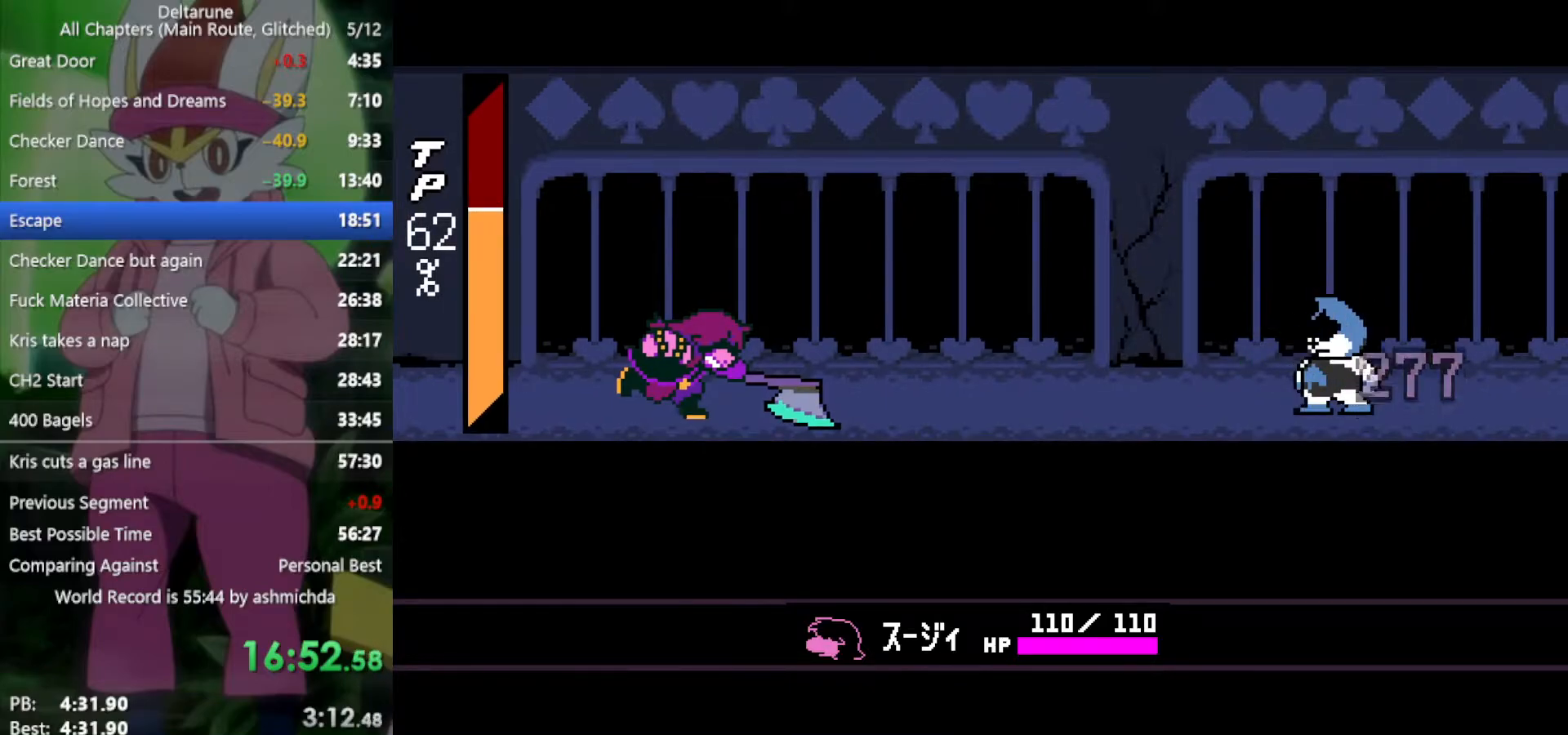
{"keys": ["x"], "events": [[33, "return", "up"], [33, "z", "up"], [117, "return", "down"], [117, "z", "down"], [167, "z", "up"], [217, "return", "up"], [267, "z", "down"], [300, "z", "up"]]}
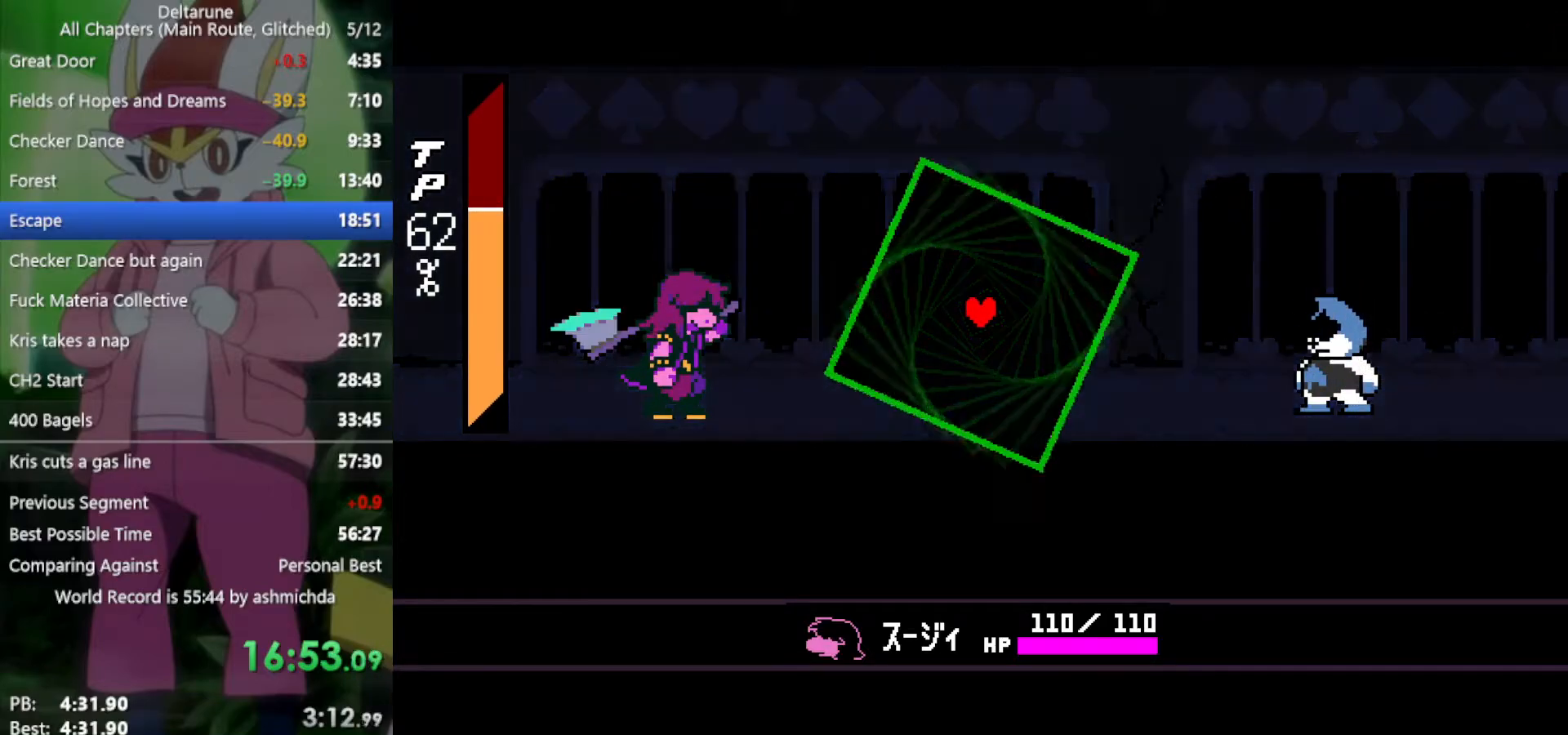
{"keys": ["right"], "events": [[267, "x", "up"], [500, "right", "down"]]}
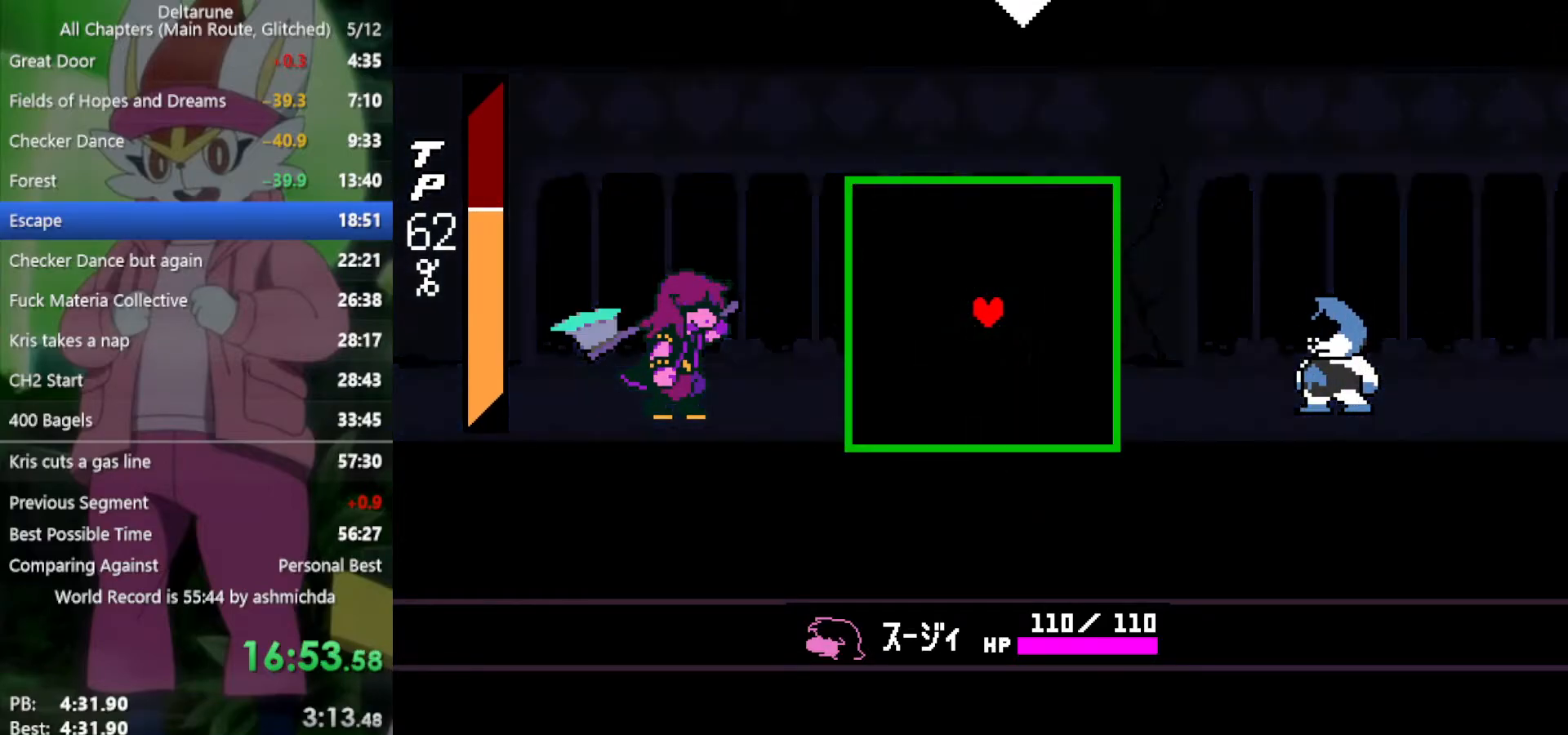
{"keys": [], "events": [[183, "right", "up"], [233, "up", "down"], [317, "left", "down"], [317, "up", "up"], [417, "left", "up"]]}
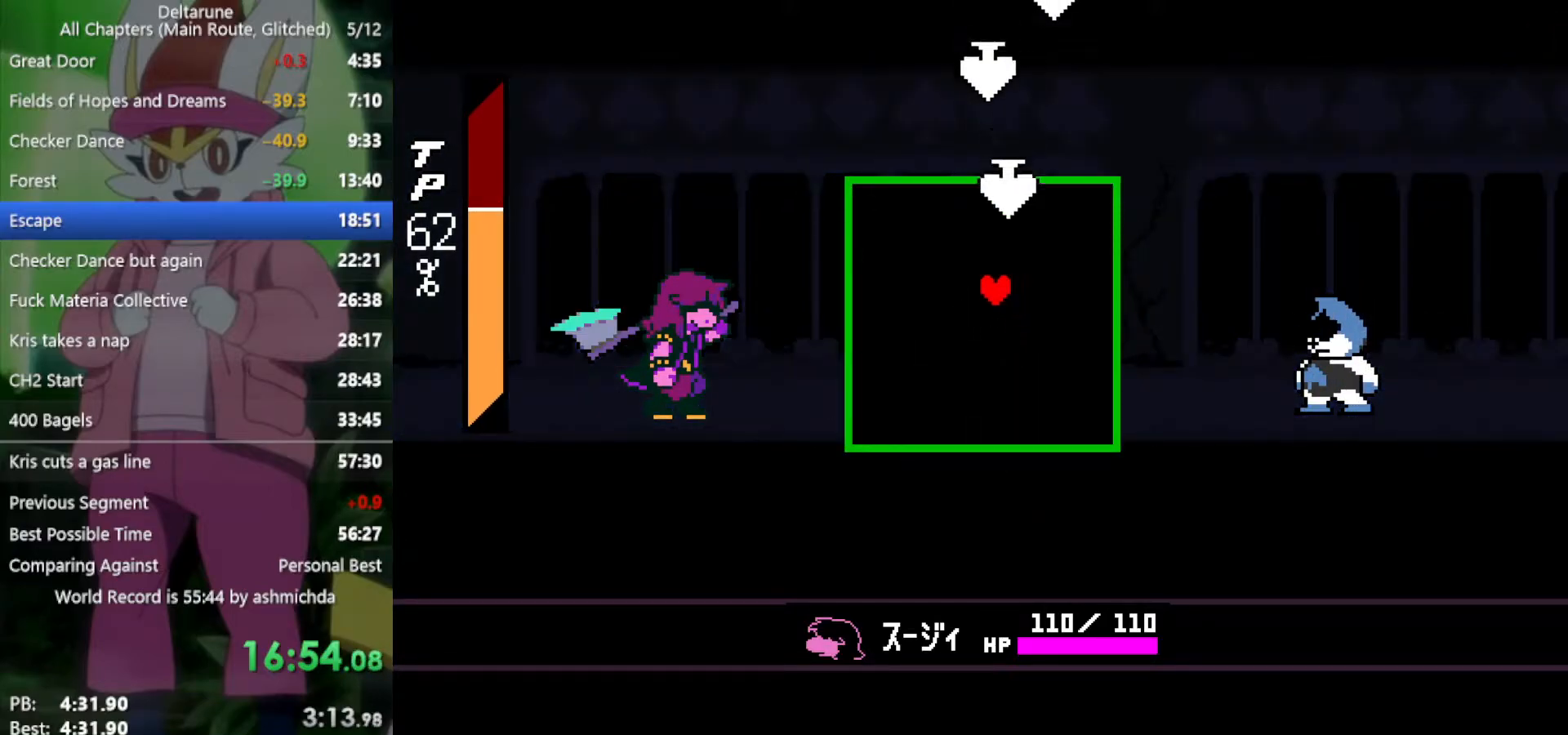
{"keys": [], "events": [[50, "left", "down"], [200, "left", "up"], [283, "left", "down"], [467, "left", "up"]]}
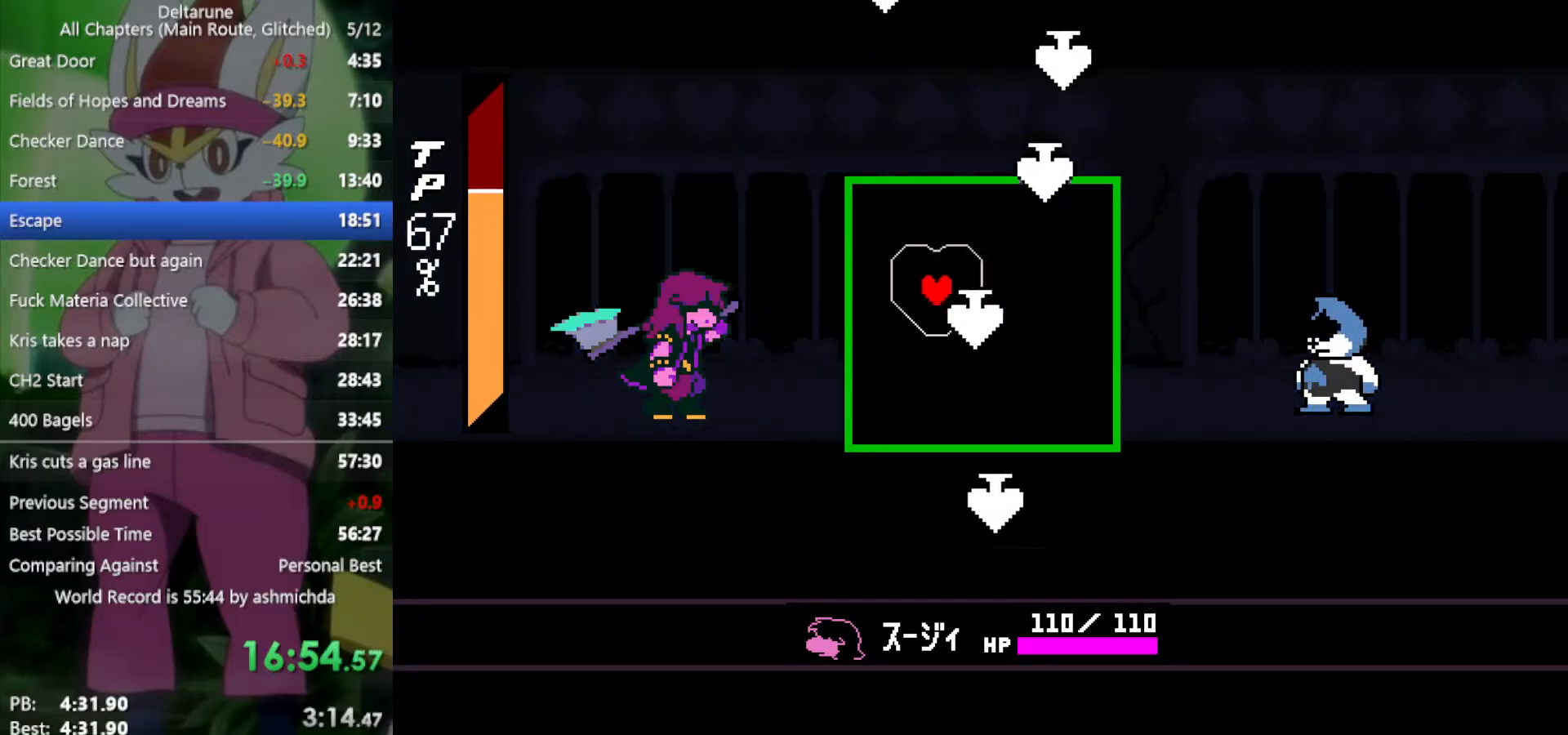
{"keys": ["right"], "events": [[17, "right", "down"], [167, "down", "down"], [350, "down", "up"], [350, "right", "up"], [433, "right", "down"]]}
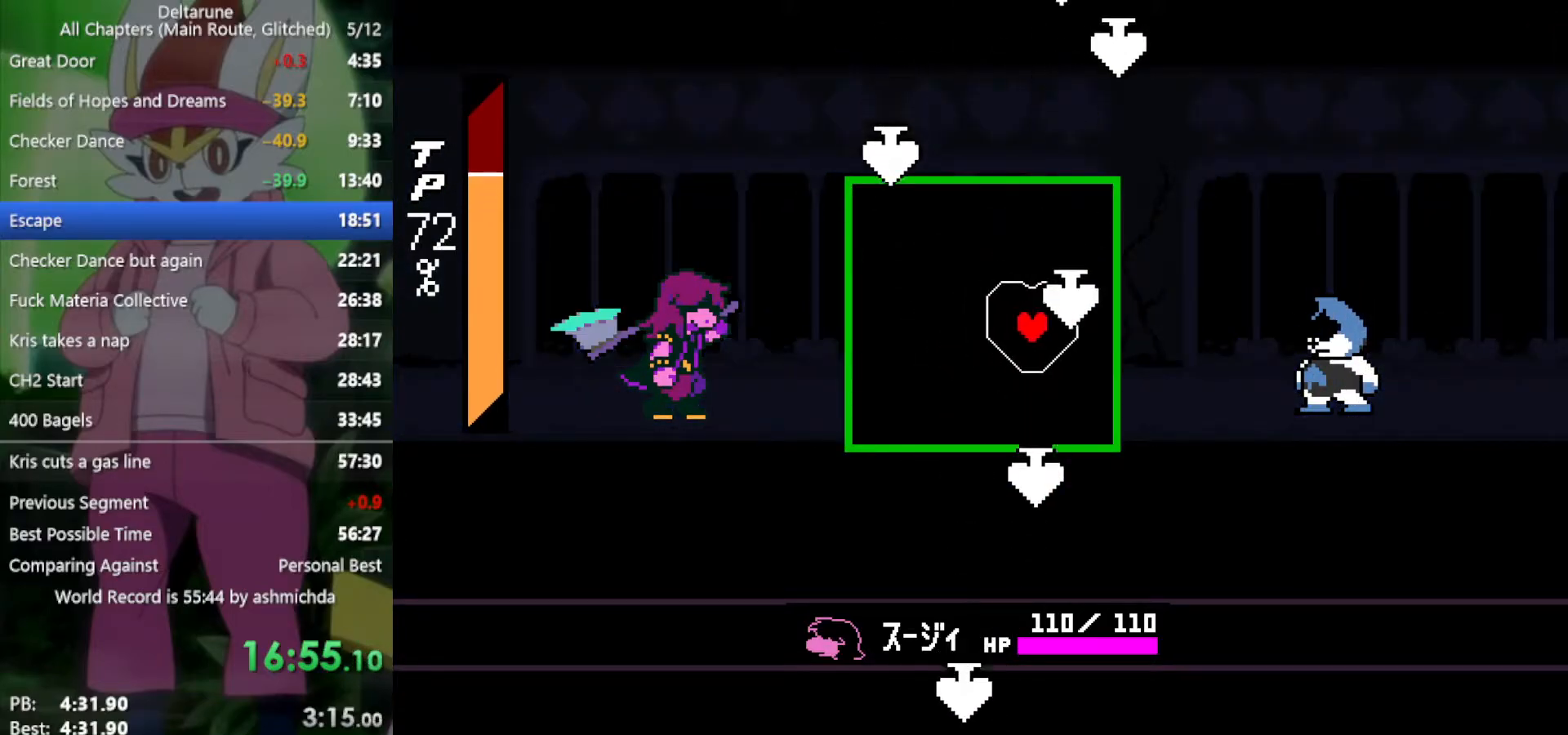
{"keys": ["down", "right"], "events": [[67, "right", "up"], [117, "down", "down"], [167, "down", "up"], [167, "left", "down"], [217, "down", "down"], [250, "down", "up"], [250, "left", "up"], [350, "right", "down"], [483, "down", "down"]]}
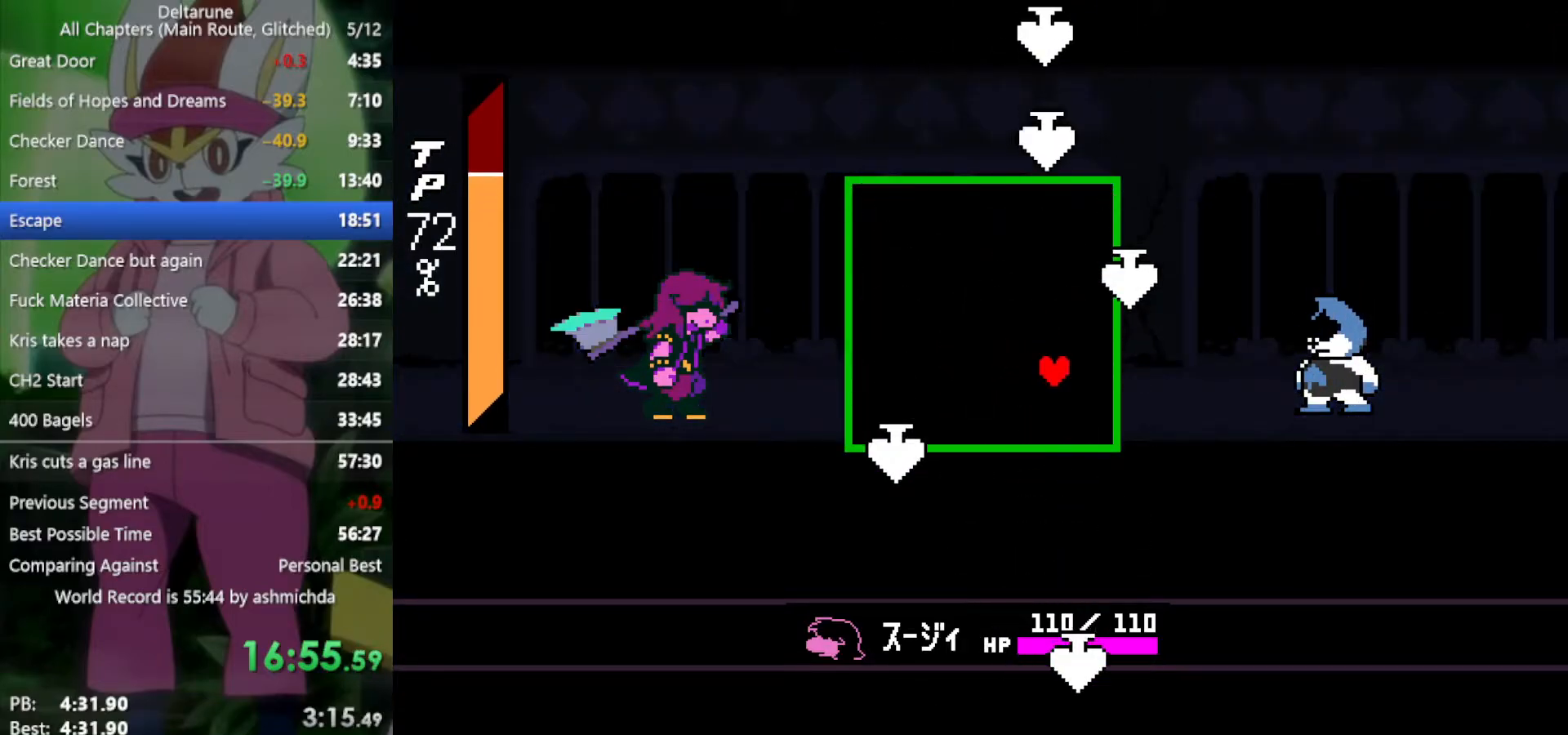
{"keys": [], "events": [[133, "right", "up"], [167, "down", "up"], [317, "right", "down"], [400, "right", "up"]]}
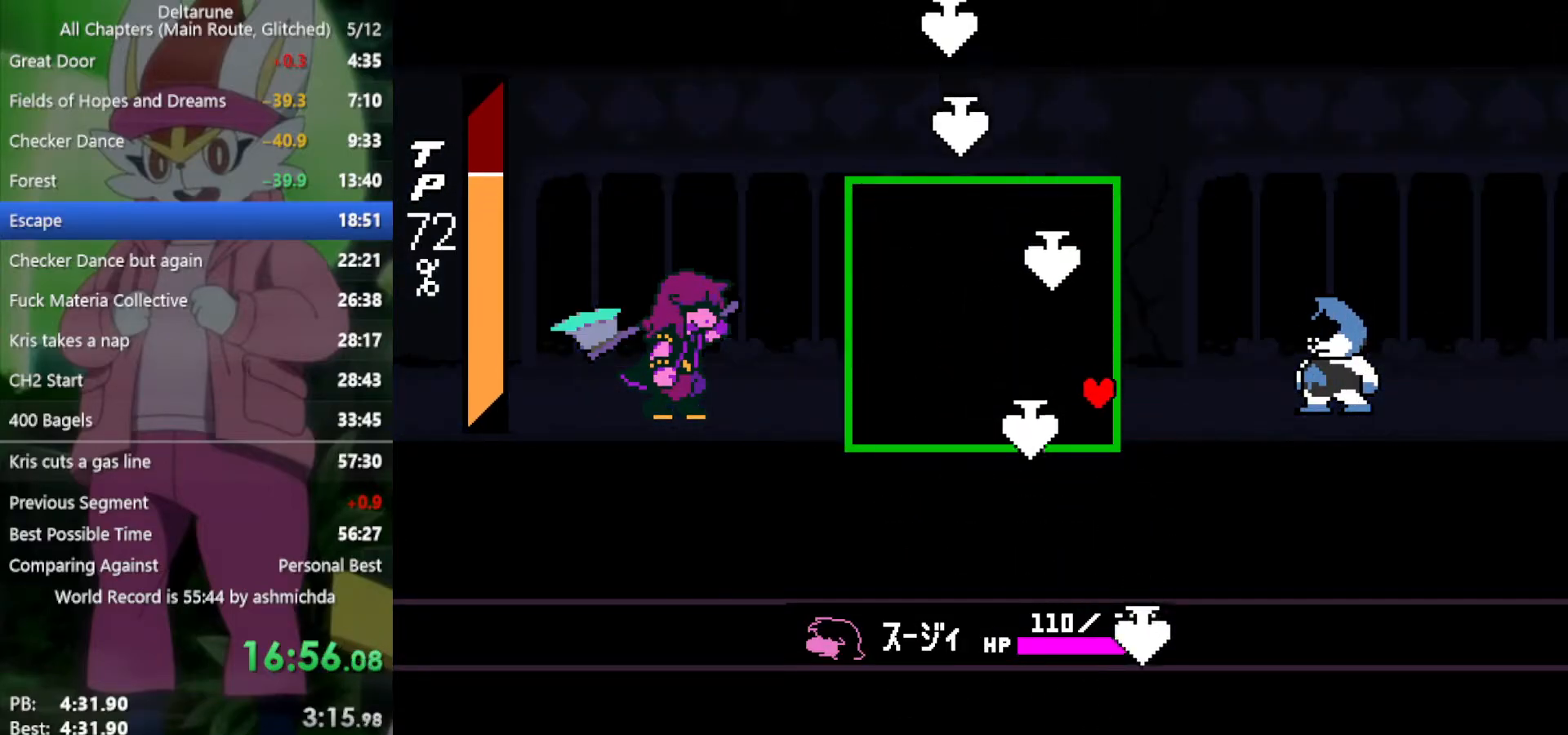
{"keys": ["down", "left"], "events": [[83, "up", "down"], [283, "left", "down"], [317, "up", "up"], [500, "down", "down"]]}
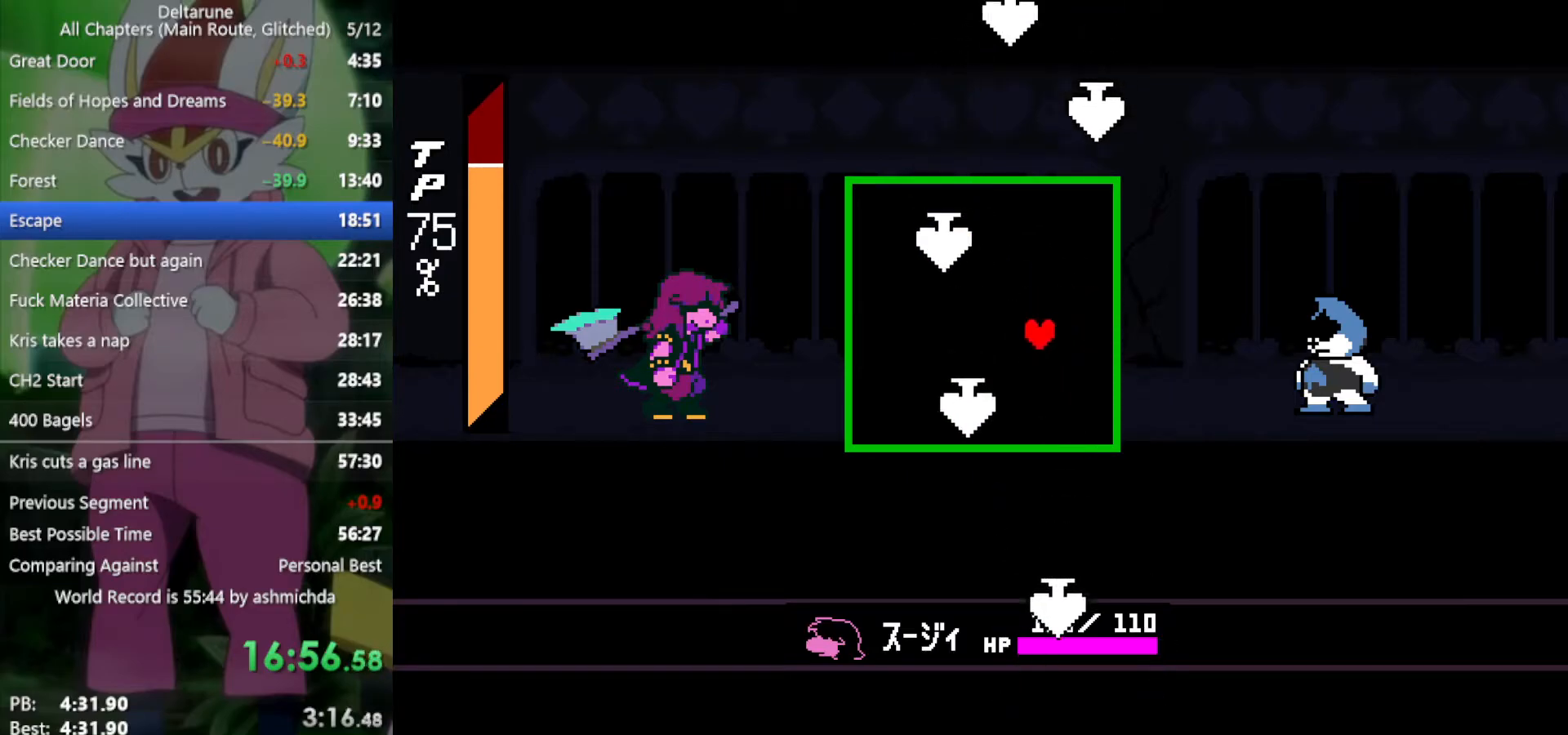
{"keys": [], "events": [[183, "down", "up"], [233, "left", "up"], [233, "right", "down"], [417, "right", "up"]]}
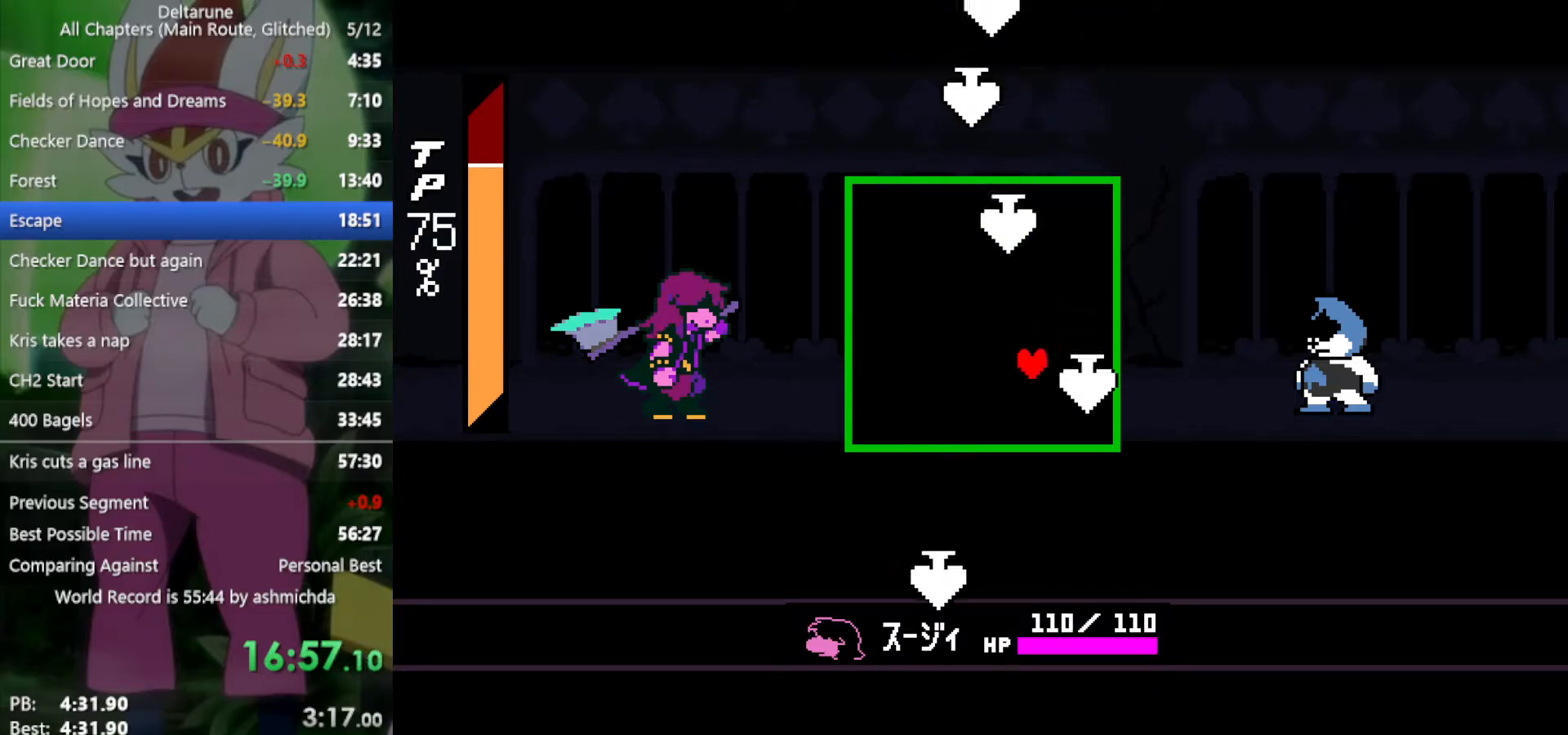
{"keys": ["left", "up"], "events": [[150, "right", "down"], [250, "right", "up"], [383, "up", "down"], [433, "left", "down"]]}
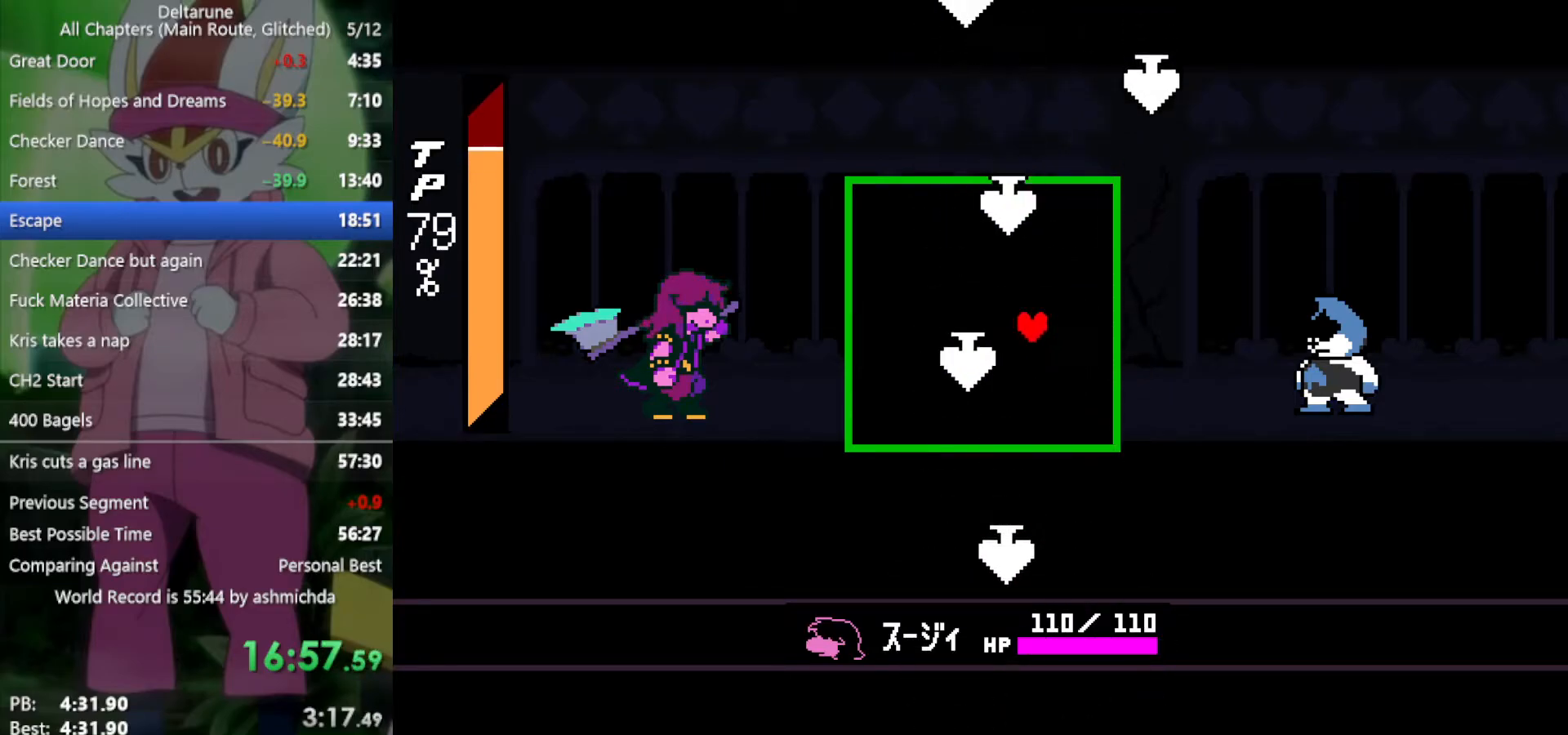
{"keys": [], "events": [[67, "left", "up"], [67, "up", "up"], [167, "right", "down"], [400, "right", "up"]]}
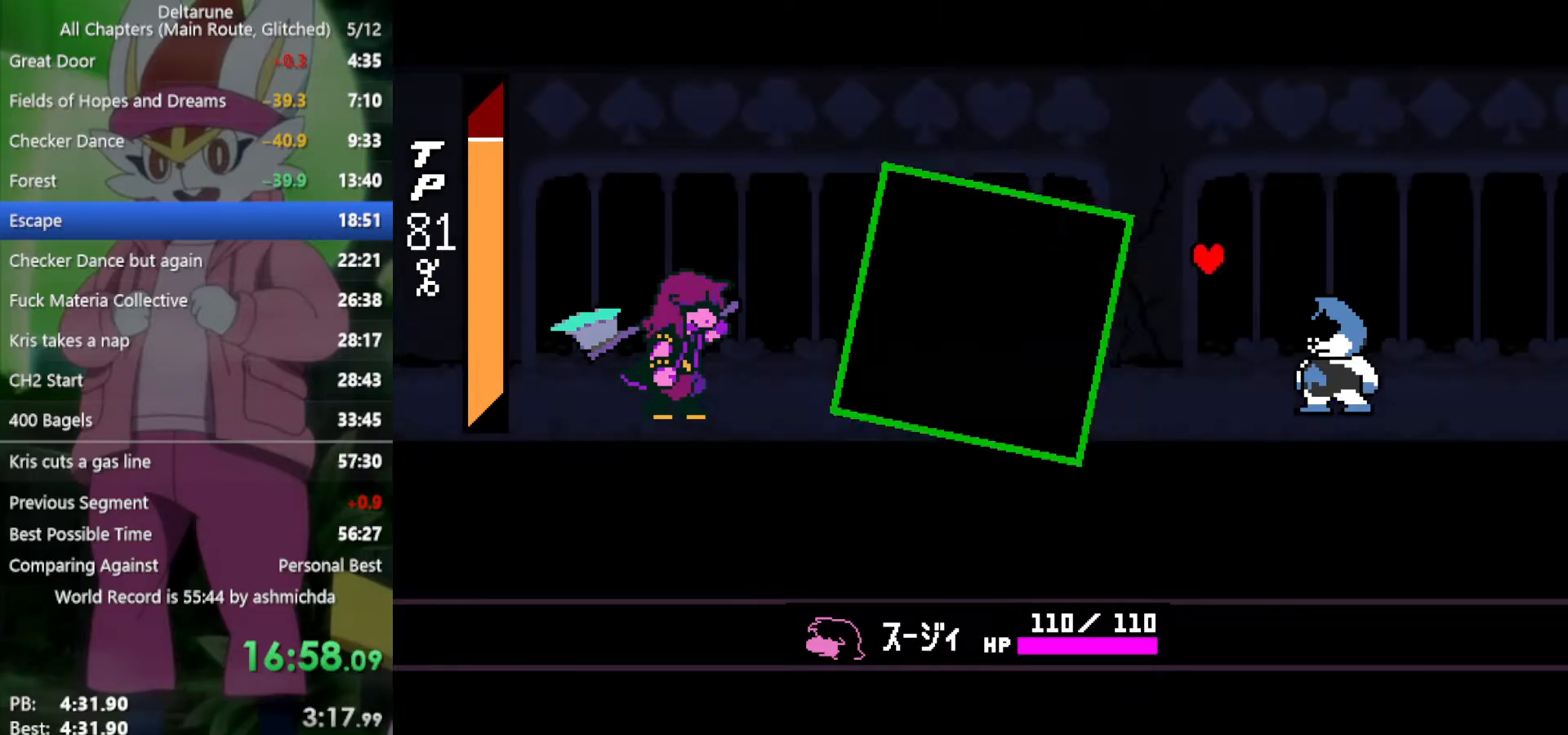
{"keys": ["x"], "events": [[83, "right", "down"], [217, "right", "up"], [367, "x", "down"], [450, "z", "down"], [500, "z", "up"]]}
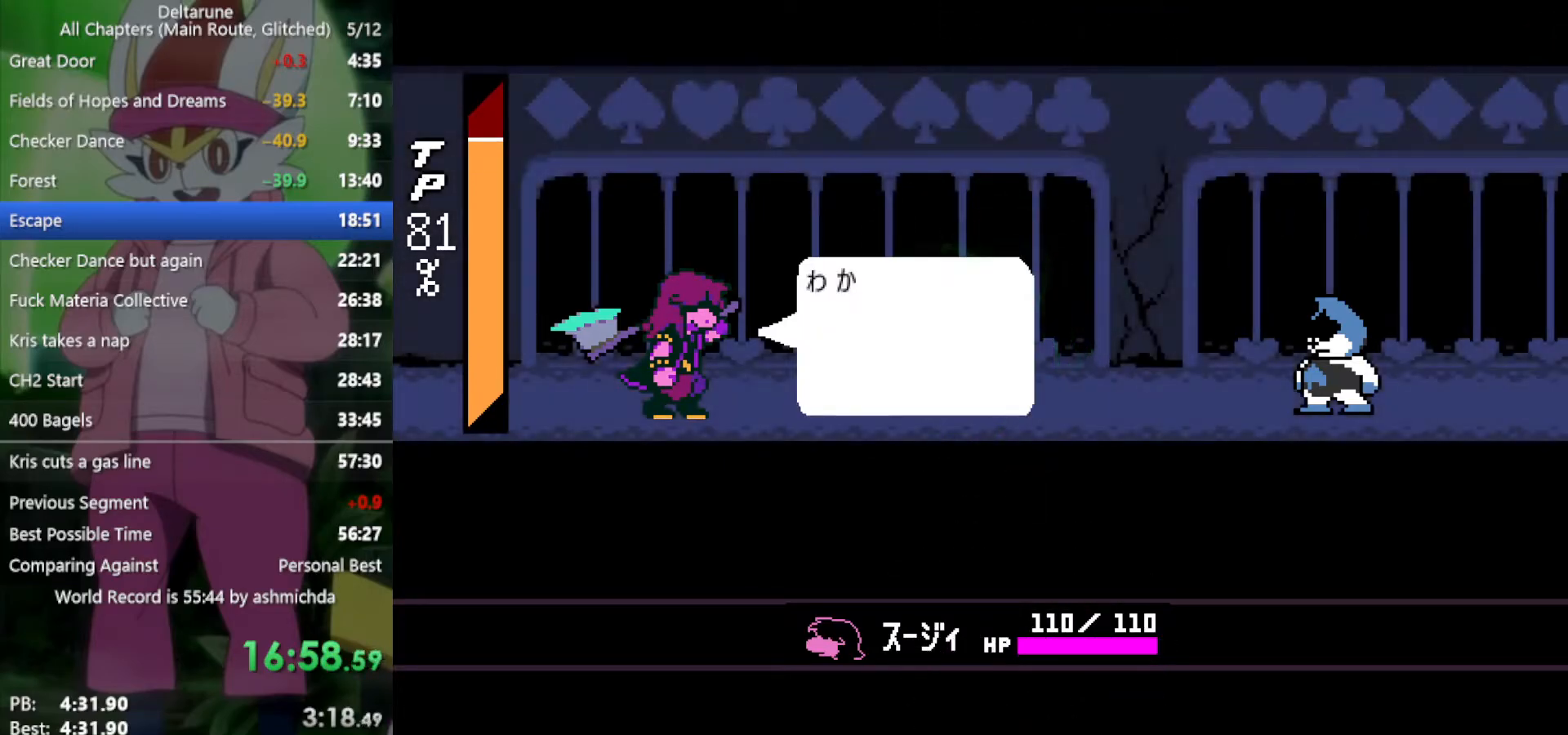
{"keys": ["return", "x"], "events": [[50, "return", "down"], [100, "return", "up"], [233, "return", "down"], [283, "return", "up"], [283, "z", "down"], [317, "z", "up"], [367, "return", "down"], [417, "return", "up"], [417, "z", "down"], [467, "z", "up"], [500, "return", "down"]]}
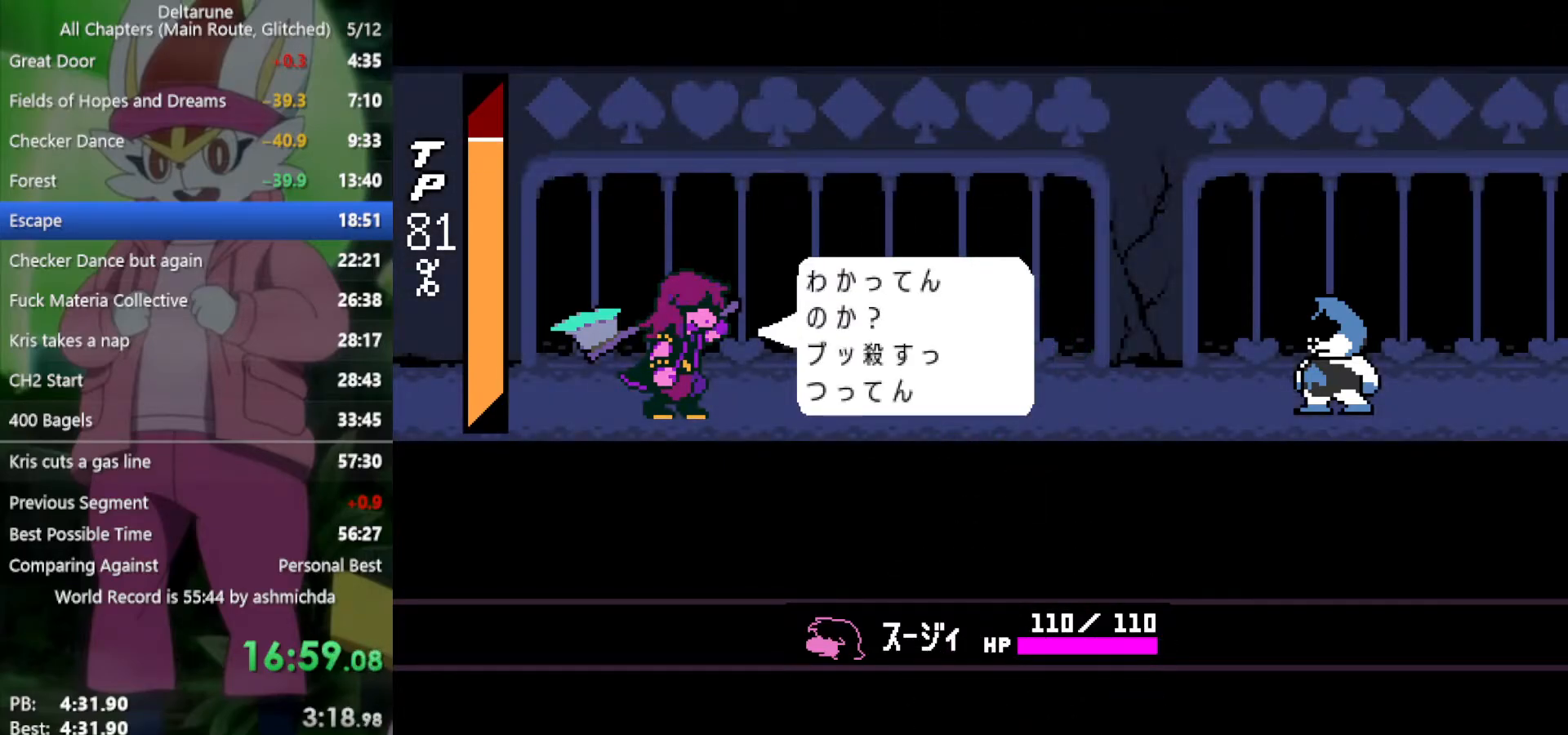
{"keys": ["x"], "events": [[50, "return", "up"], [50, "z", "down"], [100, "z", "up"], [200, "z", "down"], [233, "return", "down"], [233, "z", "up"], [283, "return", "up"], [283, "z", "down"], [333, "z", "up"], [367, "return", "down"], [417, "z", "down"], [467, "return", "up"], [467, "z", "up"]]}
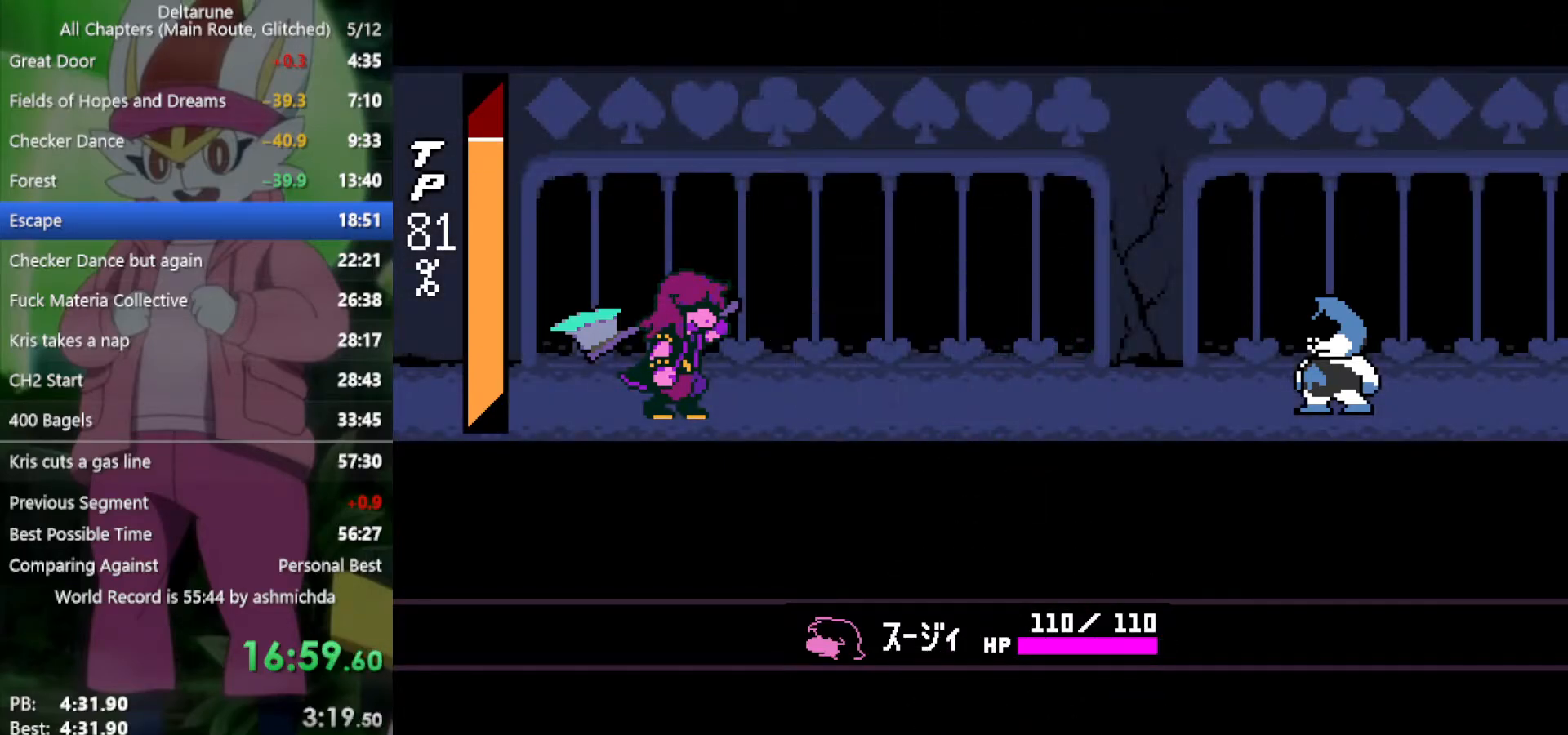
{"keys": ["x"], "events": [[67, "return", "down"], [67, "z", "down"], [100, "return", "up"], [100, "z", "up"], [200, "return", "down"], [250, "return", "up"], [250, "z", "down"], [300, "z", "up"], [333, "return", "down"], [383, "z", "down"], [433, "return", "up"], [433, "z", "up"]]}
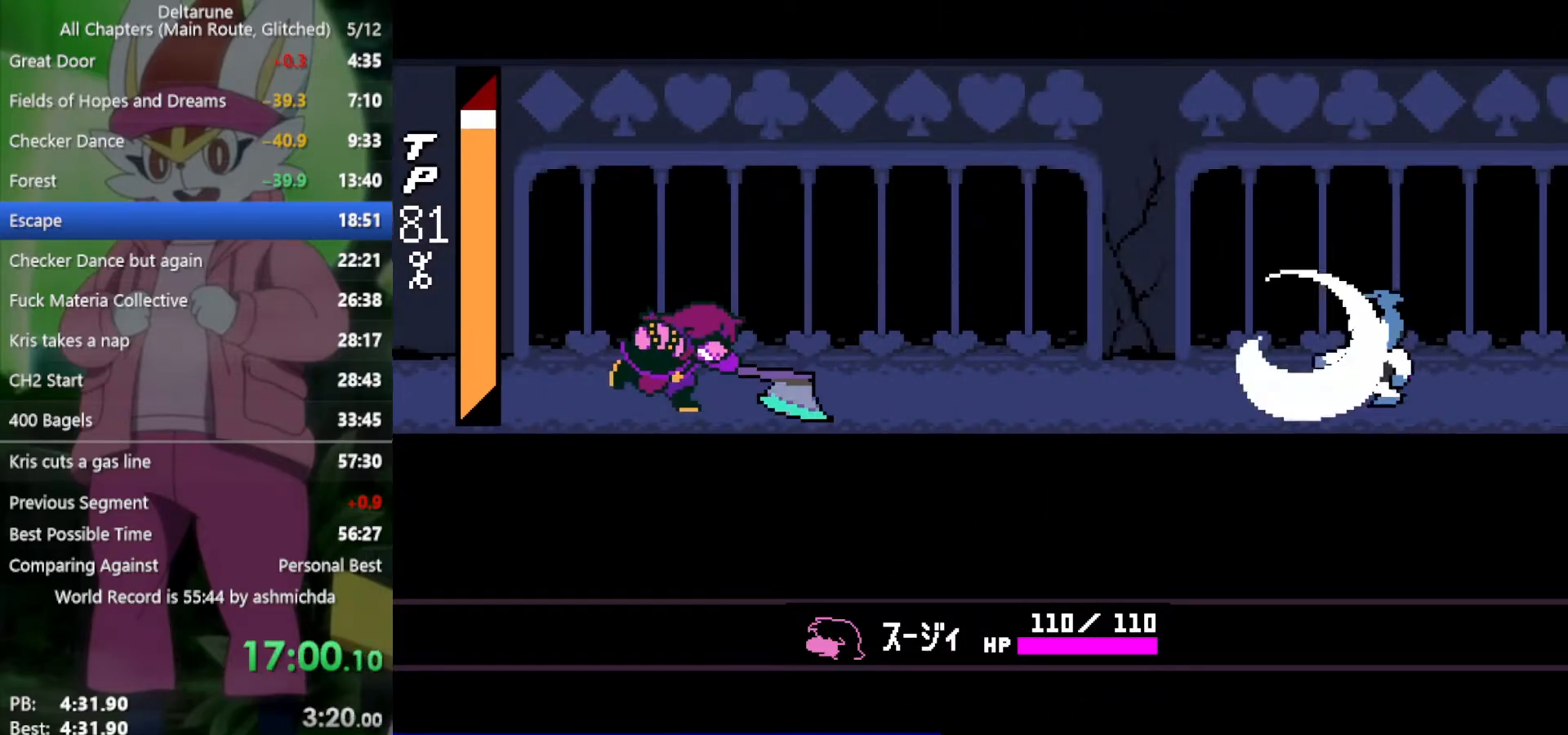
{"keys": ["x"], "events": [[400, "z", "down"], [483, "z", "up"]]}
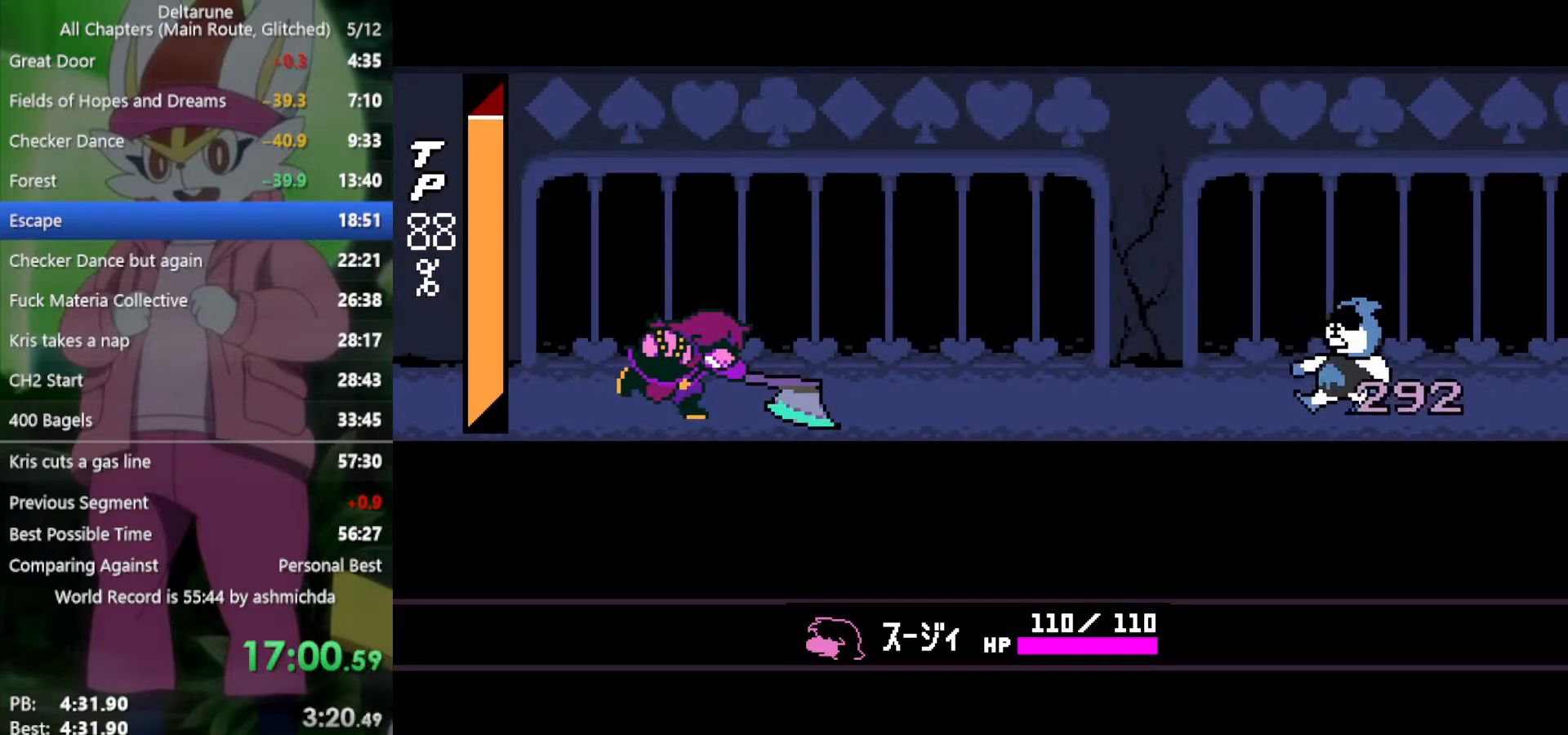
{"keys": ["x"], "events": [[83, "return", "down"], [133, "return", "up"], [133, "z", "down"], [167, "z", "up"], [217, "return", "down"], [267, "z", "down"], [317, "return", "up"], [317, "z", "up"], [400, "return", "down"], [450, "return", "up"], [450, "z", "down"], [500, "z", "up"]]}
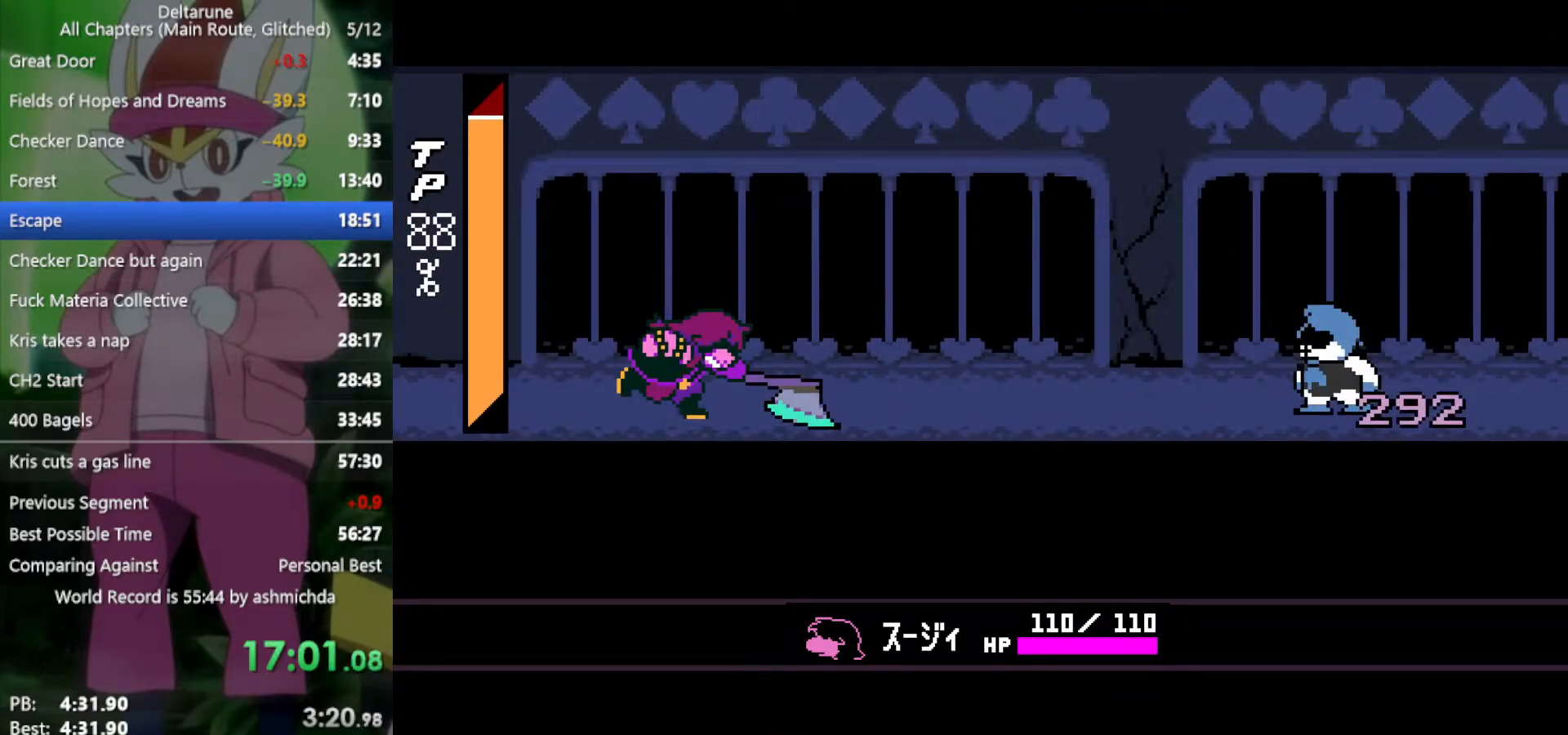
{"keys": ["return", "x"], "events": [[83, "return", "down"], [133, "return", "up"], [133, "z", "down"], [183, "z", "up"], [233, "return", "down"], [267, "return", "up"], [267, "z", "down"], [317, "z", "up"], [367, "return", "down"], [417, "return", "up"], [417, "z", "down"], [500, "return", "down"], [500, "z", "up"]]}
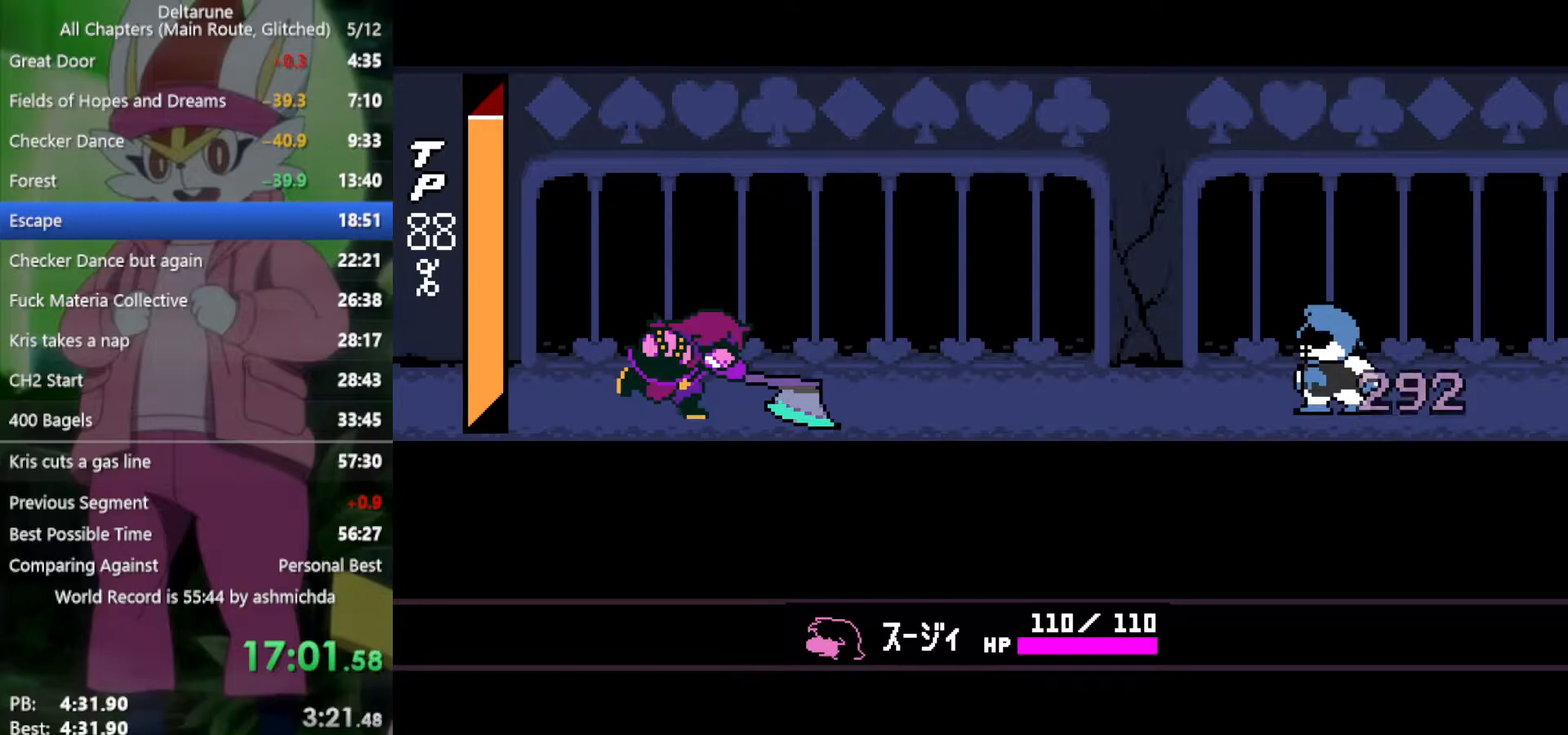
{"keys": ["return", "x"], "events": [[50, "return", "up"], [100, "z", "down"], [150, "return", "down"], [200, "return", "up"], [200, "z", "up"], [333, "return", "down"], [383, "return", "up"], [467, "return", "down"]]}
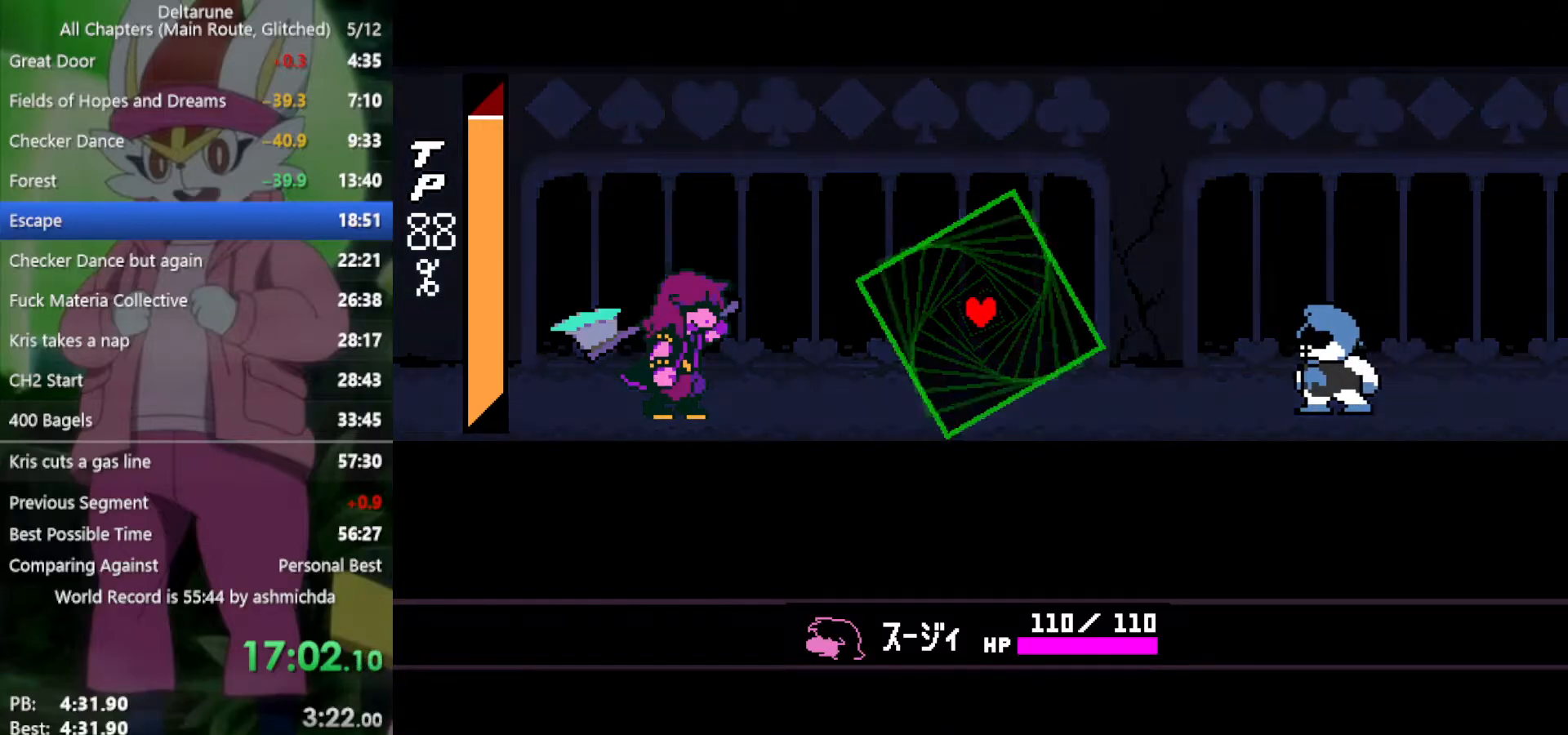
{"keys": ["x"], "events": [[17, "return", "up"], [17, "z", "down"], [100, "return", "down"], [100, "z", "up"], [150, "return", "up"], [200, "z", "down"], [250, "return", "down"], [250, "z", "up"], [300, "return", "up"], [333, "z", "down"], [383, "return", "down"], [433, "return", "up"], [433, "z", "up"]]}
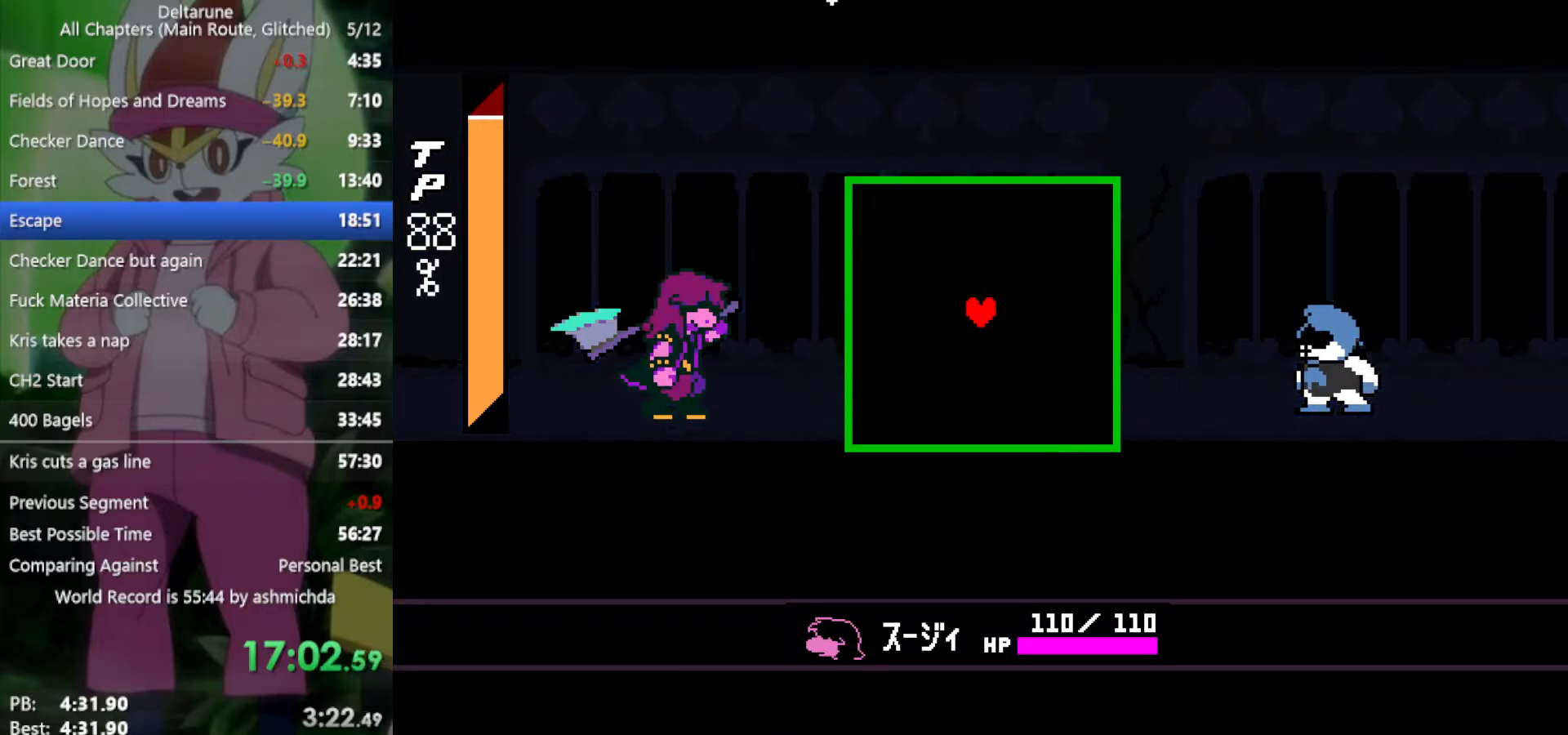
{"keys": [], "events": [[17, "z", "down"], [67, "return", "down"], [117, "return", "up"], [117, "z", "up"], [250, "x", "up"]]}